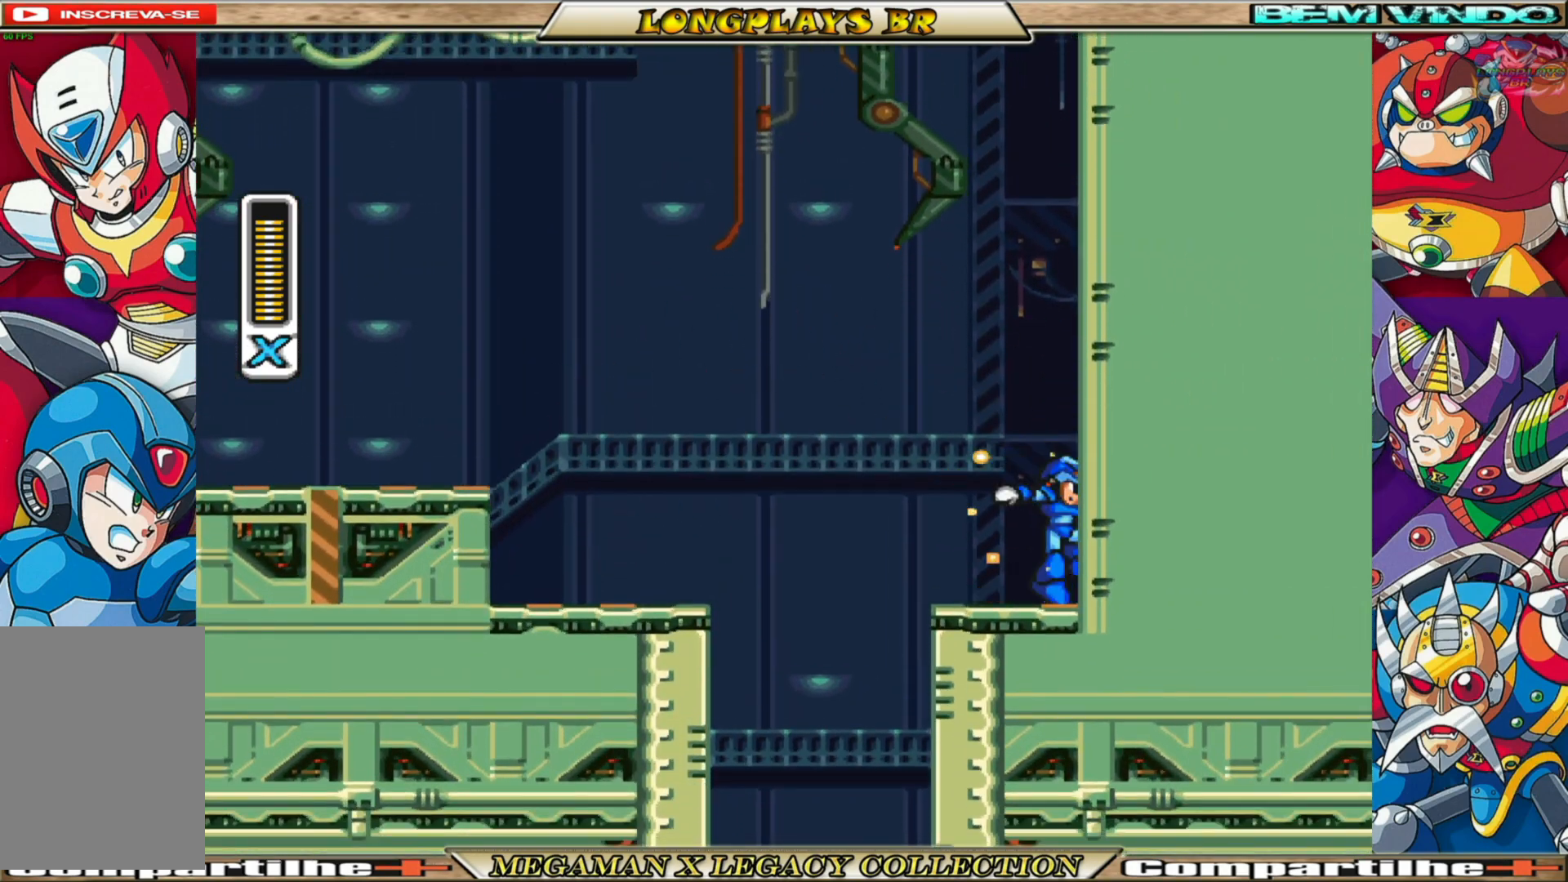
Gameplay with a controller (Xbox layout); each line is a JSON object with the inputs held at the frame after it. "events" lists button and stick changes between this image and that frame as [ms after this image, input, new state], when the widget could be followed in between.
{"buttons": ["X", "DPAD_LEFT"], "left_stick": "center", "right_stick": "center", "events": [[17, "DPAD_LEFT", "down"]]}
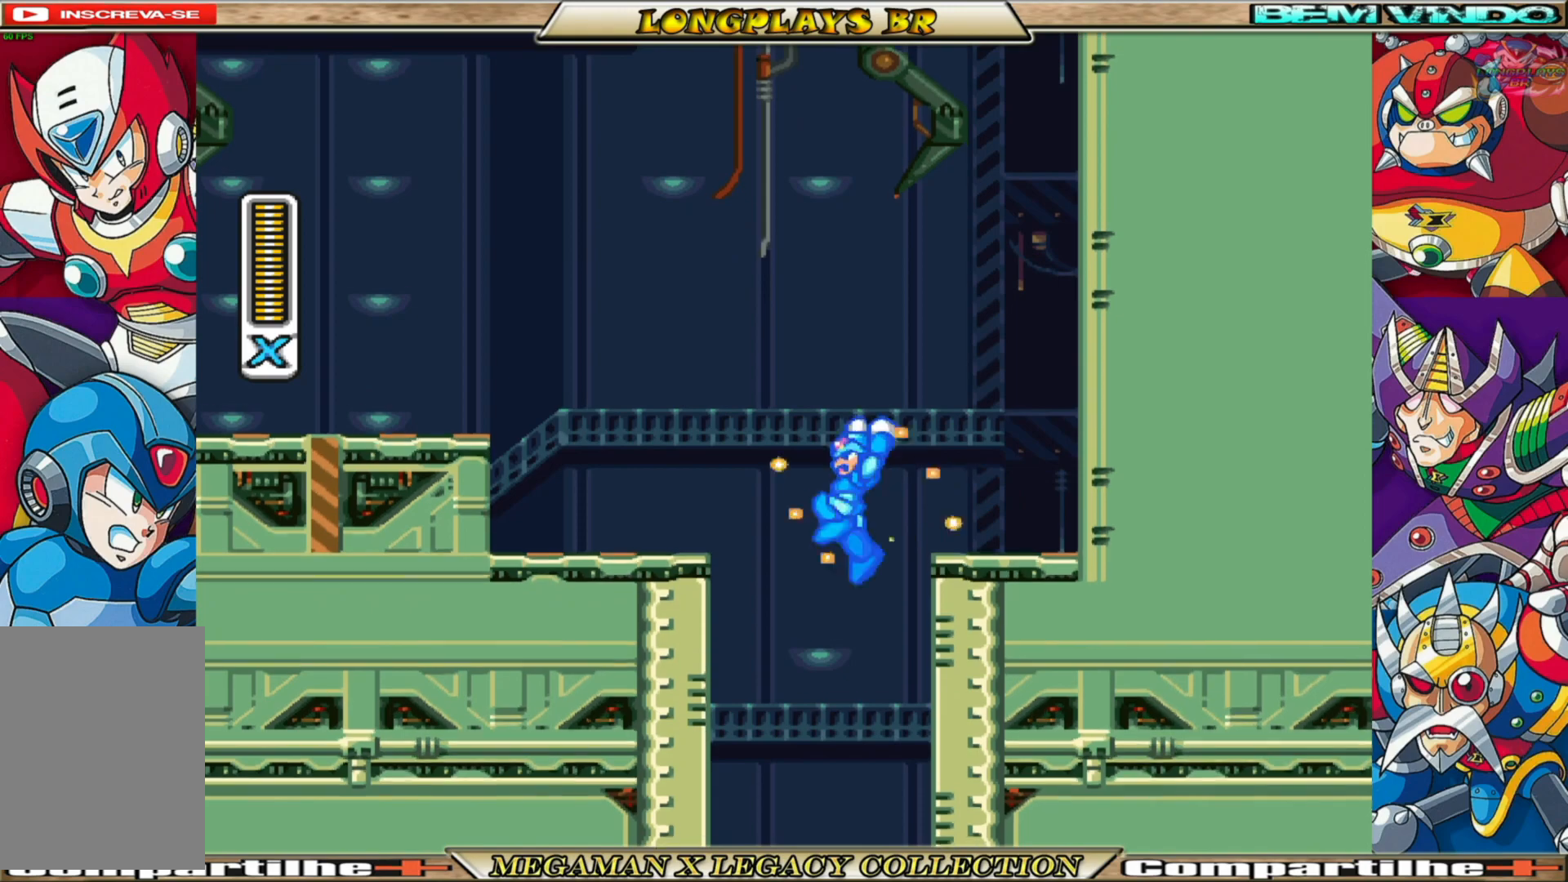
{"buttons": ["X"], "left_stick": "center", "right_stick": "center", "events": [[233, "DPAD_LEFT", "up"], [383, "DPAD_RIGHT", "down"], [467, "DPAD_RIGHT", "up"]]}
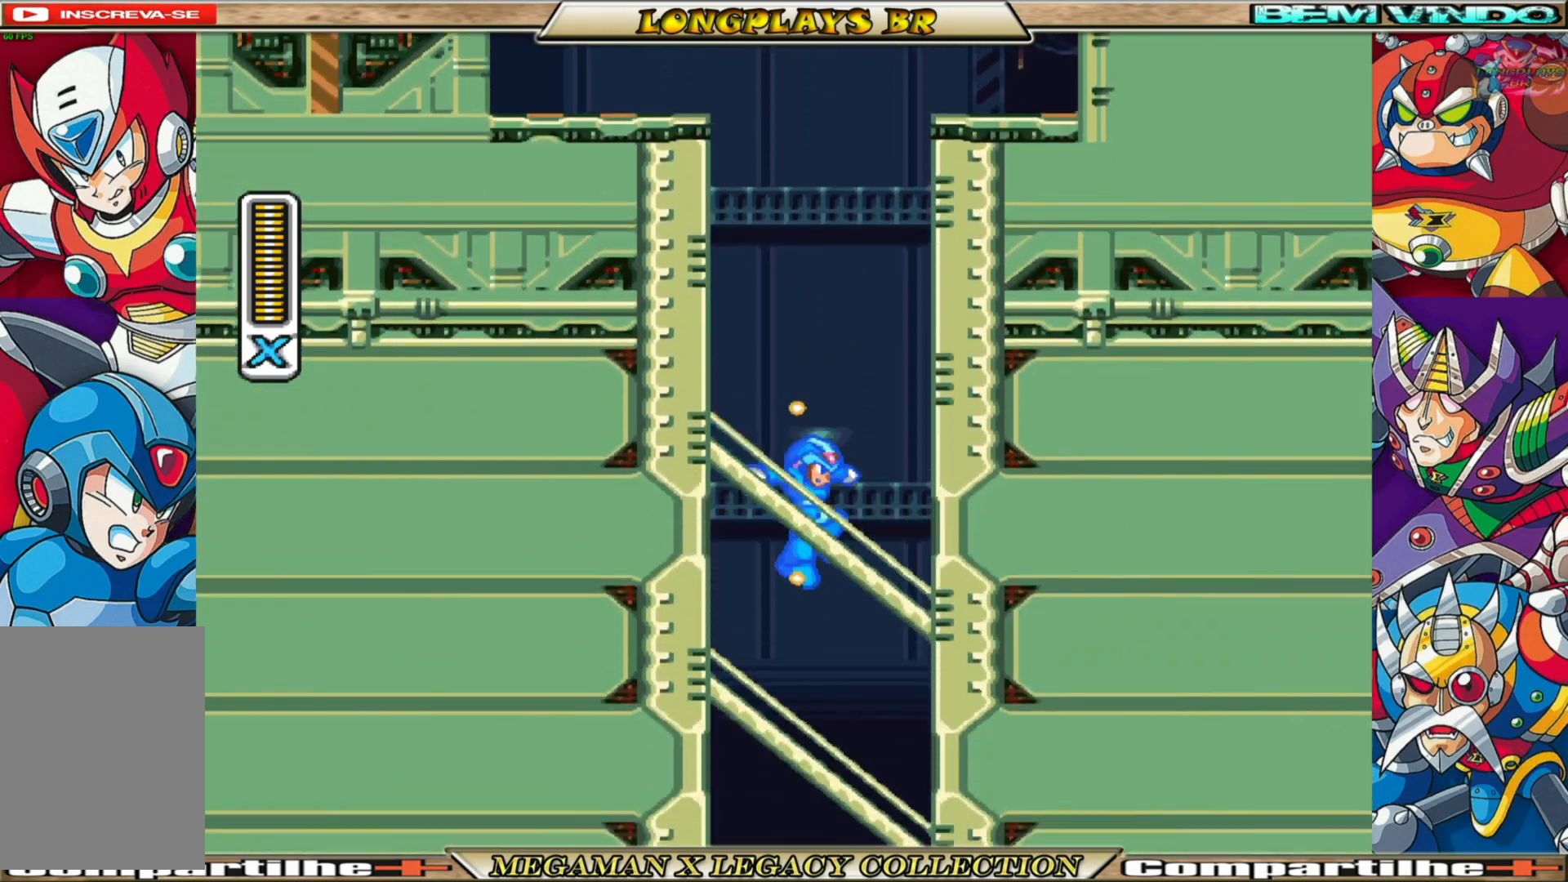
{"buttons": ["X"], "left_stick": "center", "right_stick": "center", "events": []}
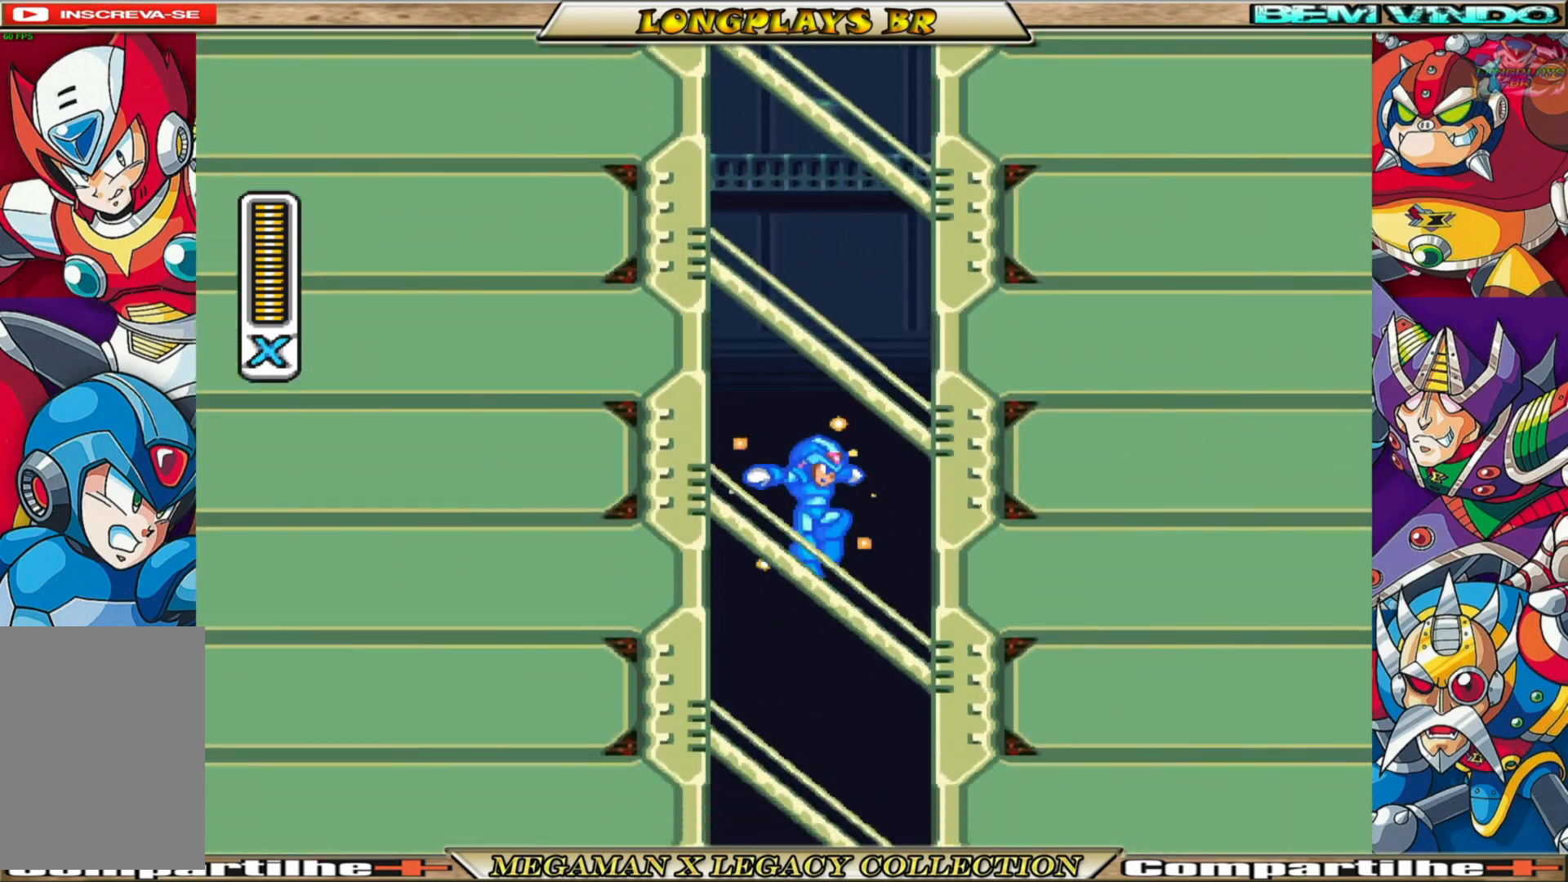
{"buttons": ["X"], "left_stick": "center", "right_stick": "center", "events": []}
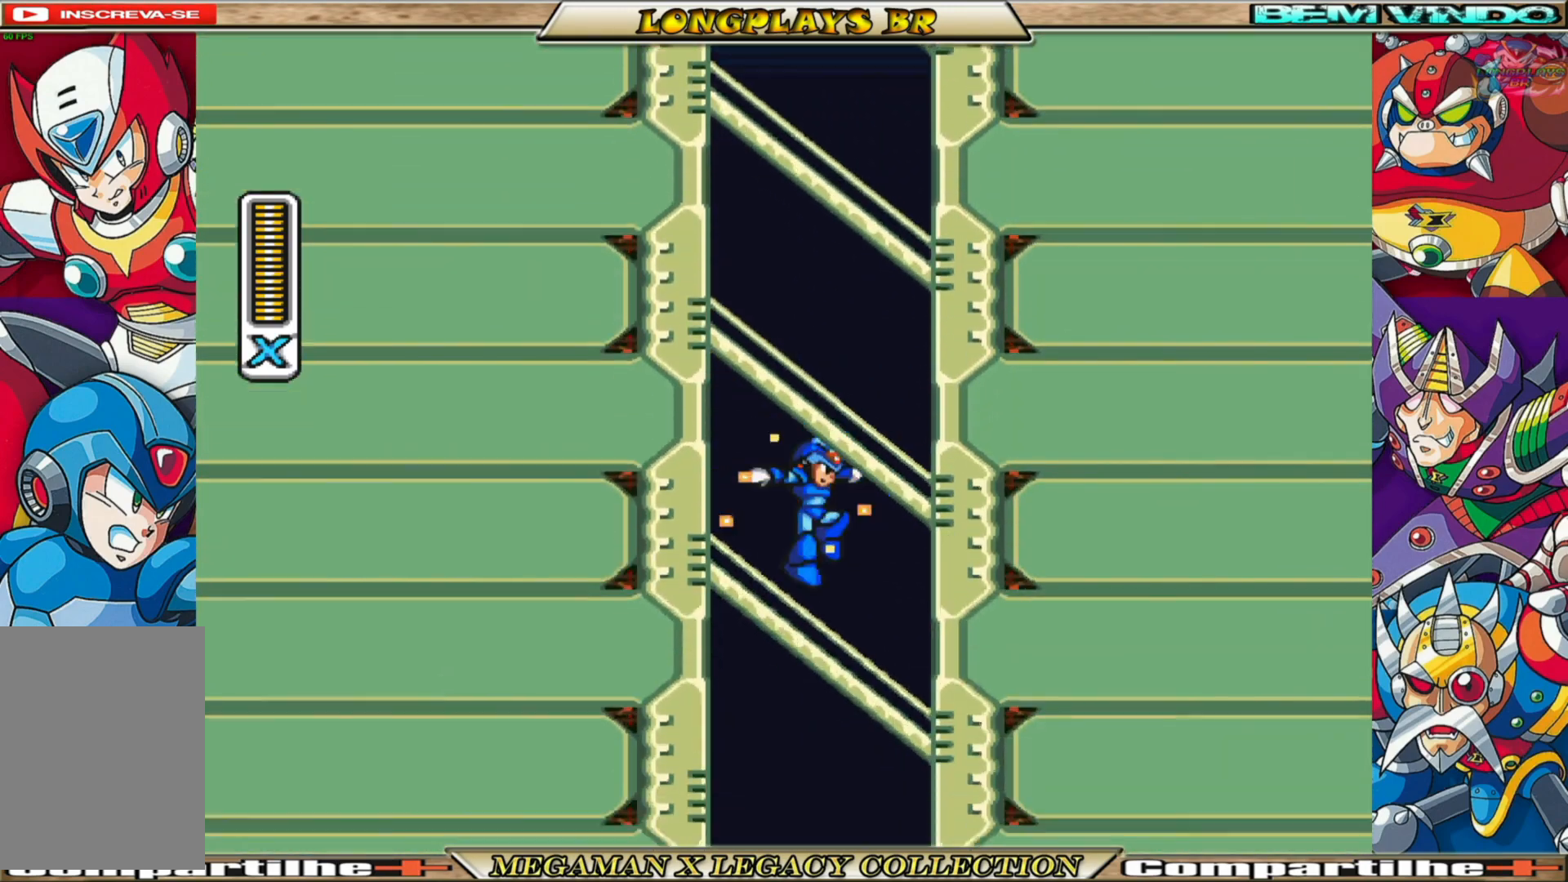
{"buttons": ["X"], "left_stick": "center", "right_stick": "center", "events": []}
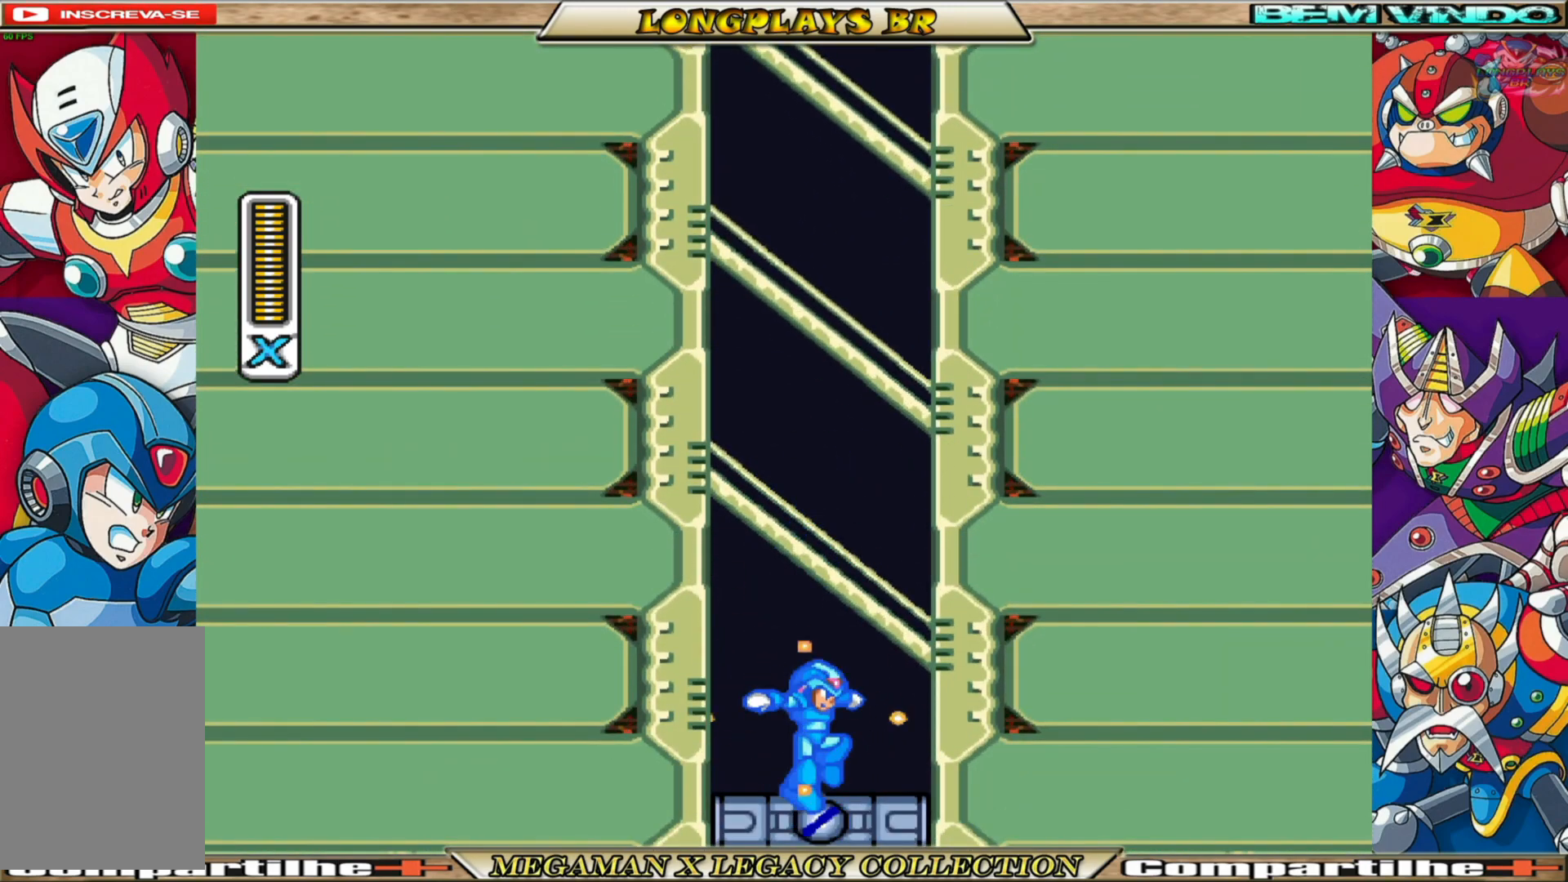
{"buttons": ["X"], "left_stick": "center", "right_stick": "center", "events": []}
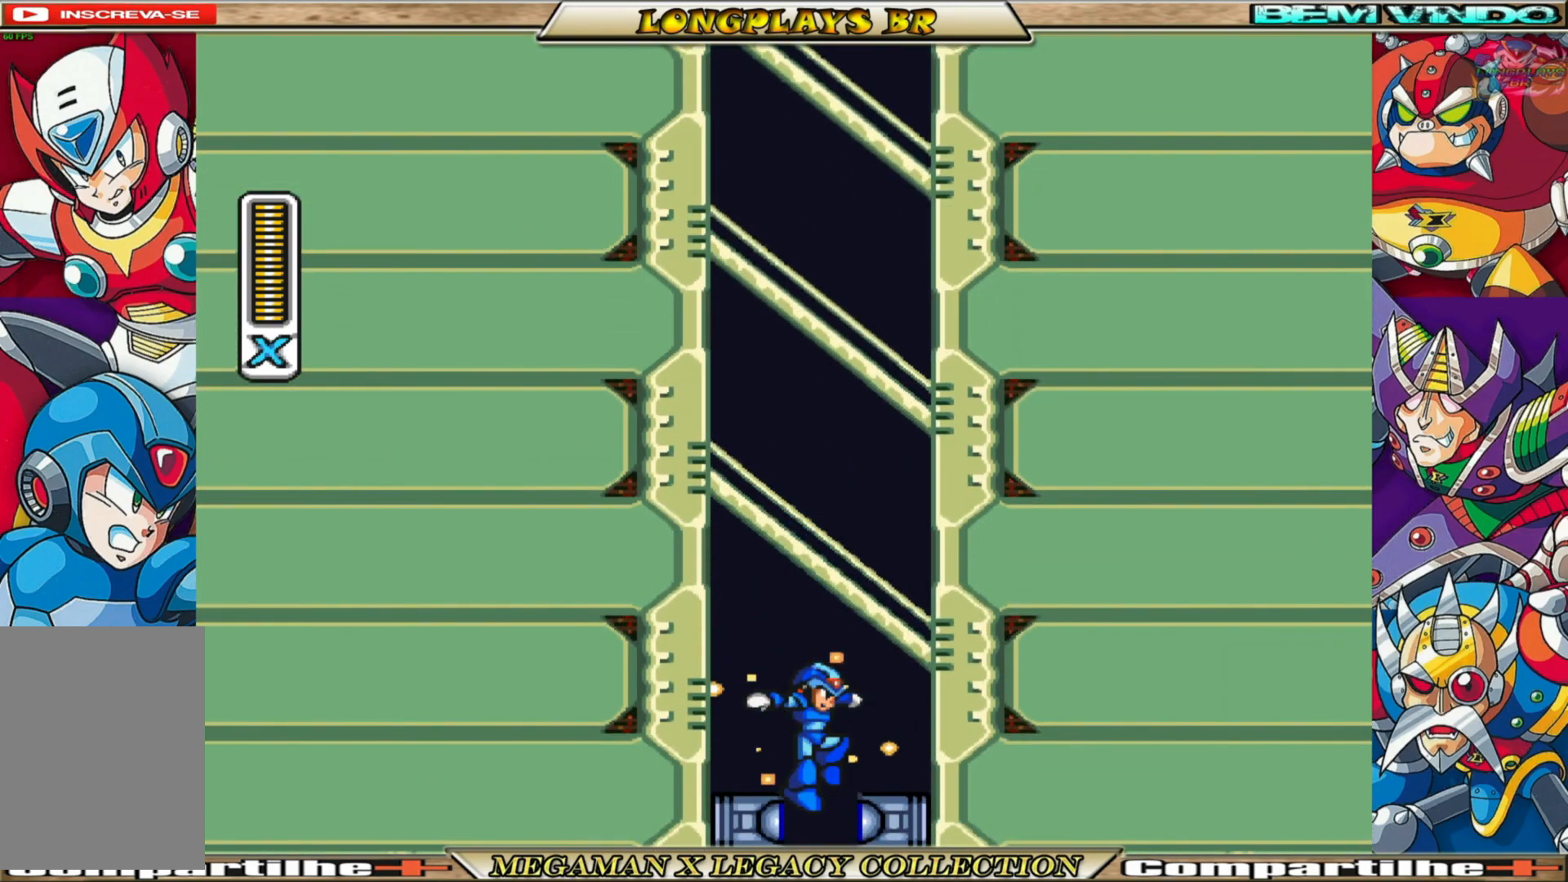
{"buttons": ["X"], "left_stick": "center", "right_stick": "center", "events": []}
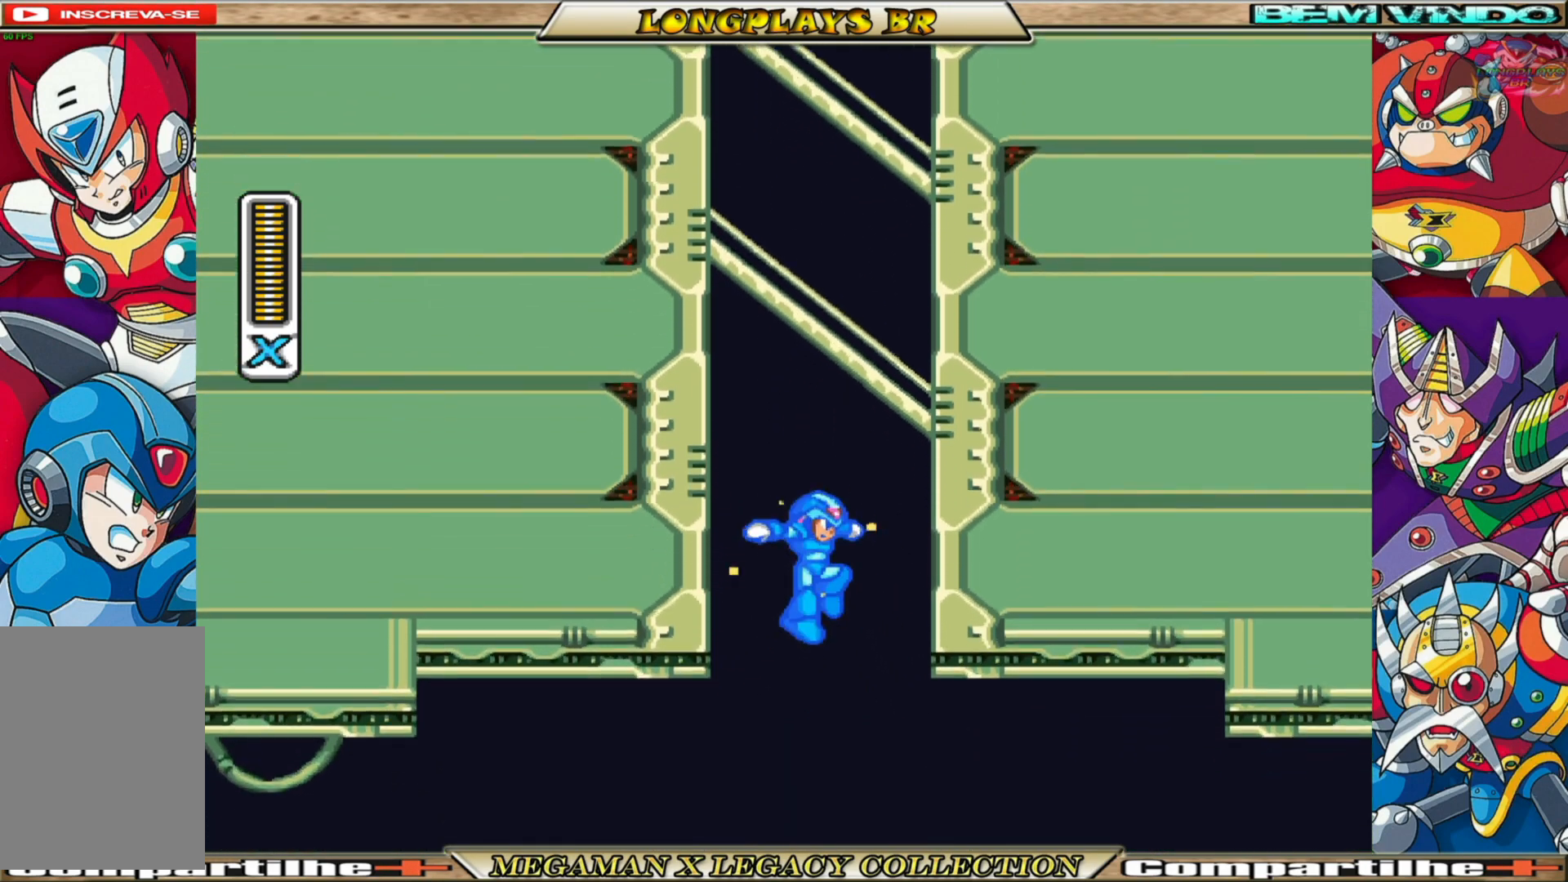
{"buttons": ["X"], "left_stick": "center", "right_stick": "center", "events": []}
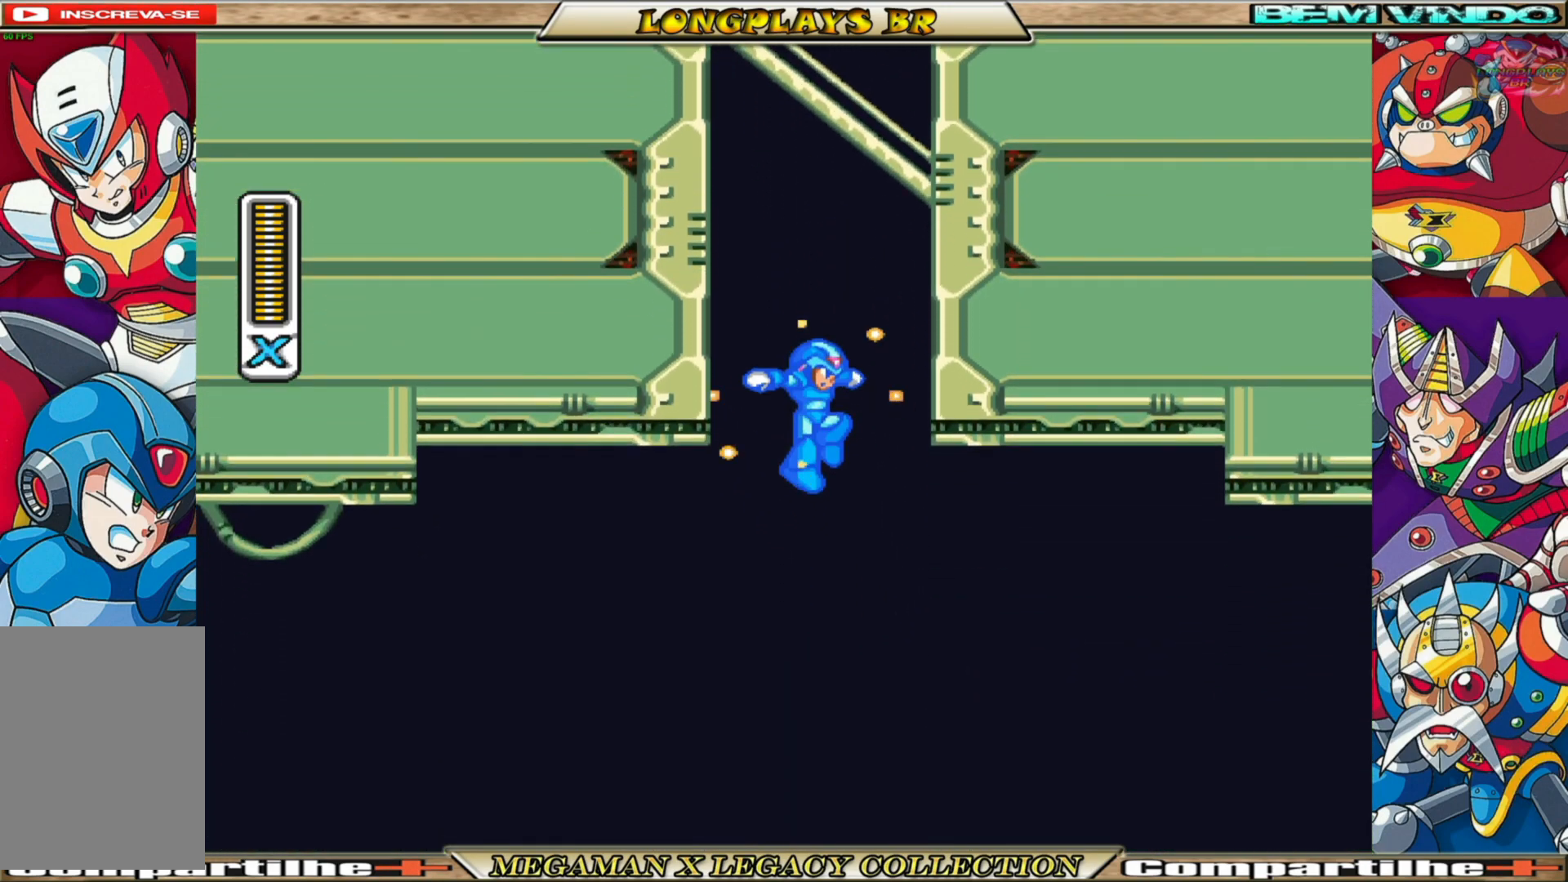
{"buttons": ["X"], "left_stick": "center", "right_stick": "center", "events": []}
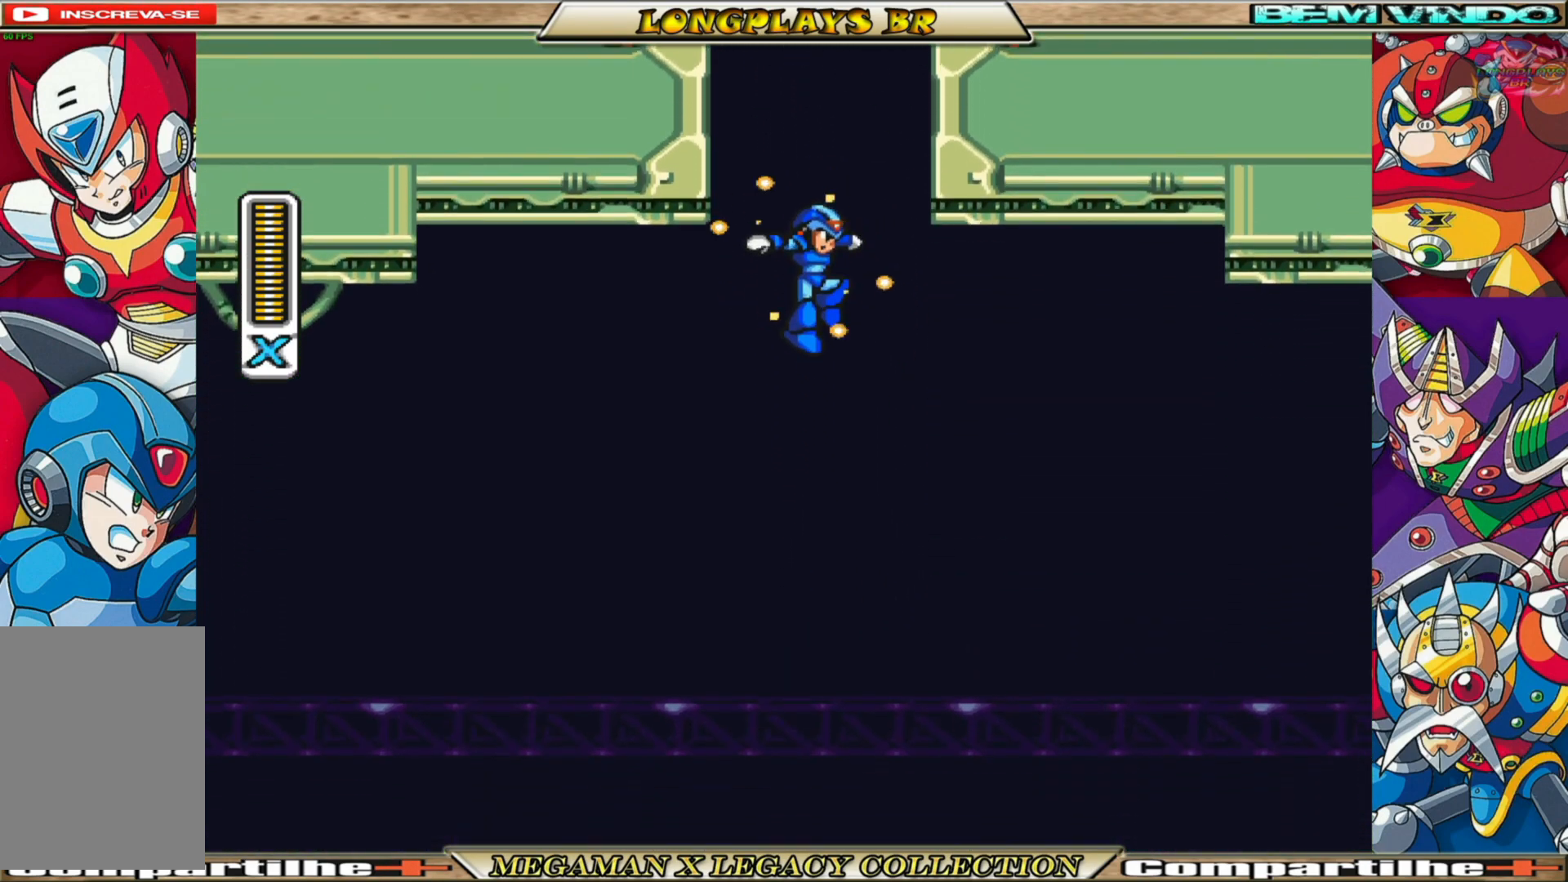
{"buttons": ["X"], "left_stick": "center", "right_stick": "center", "events": []}
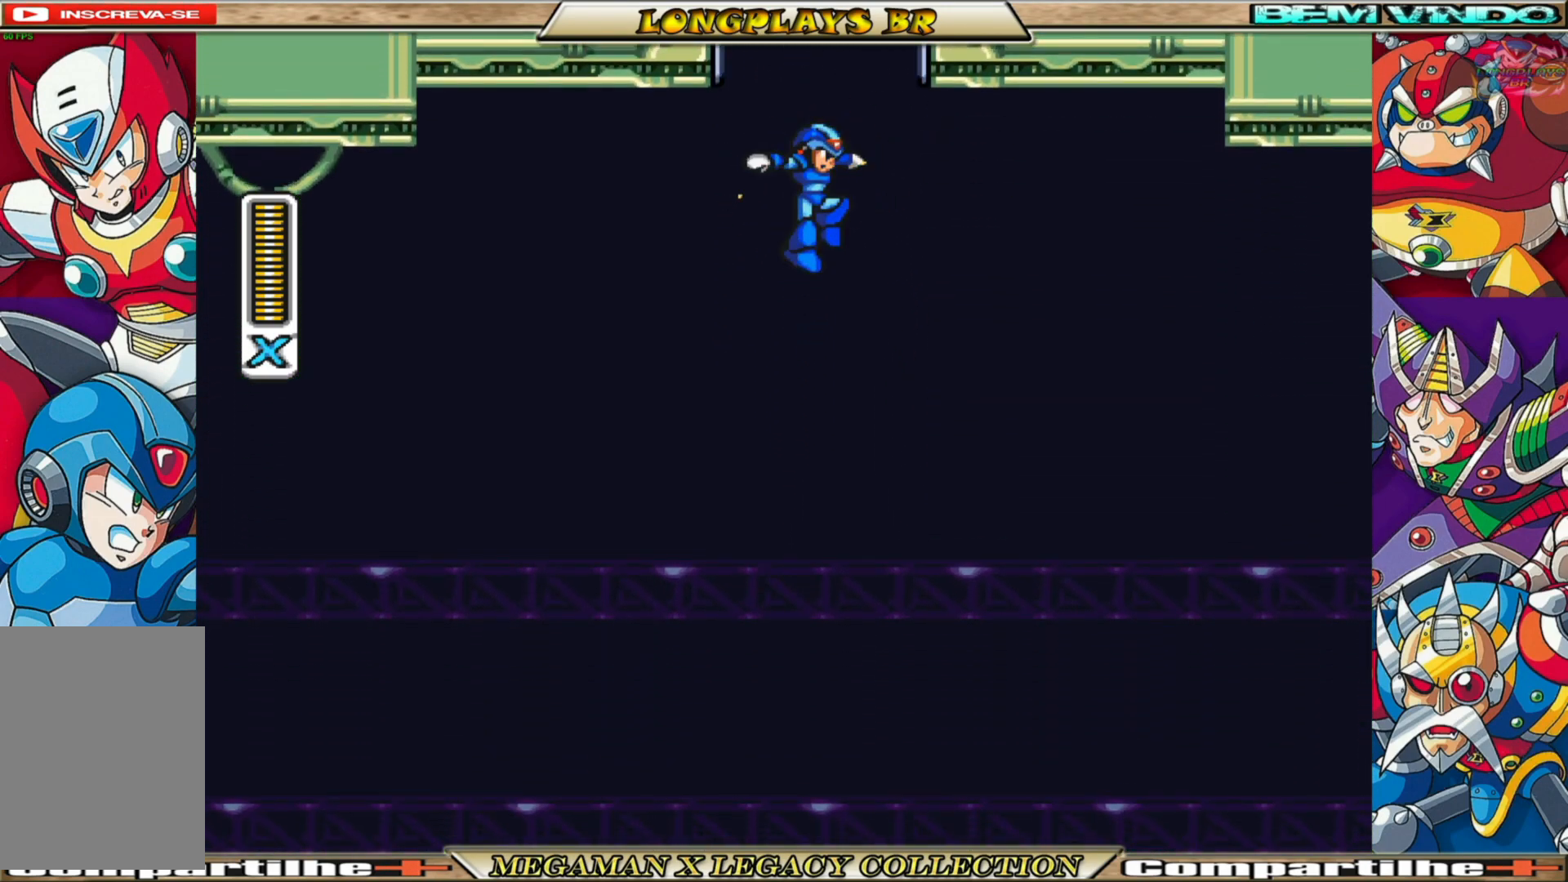
{"buttons": ["X"], "left_stick": "center", "right_stick": "center", "events": []}
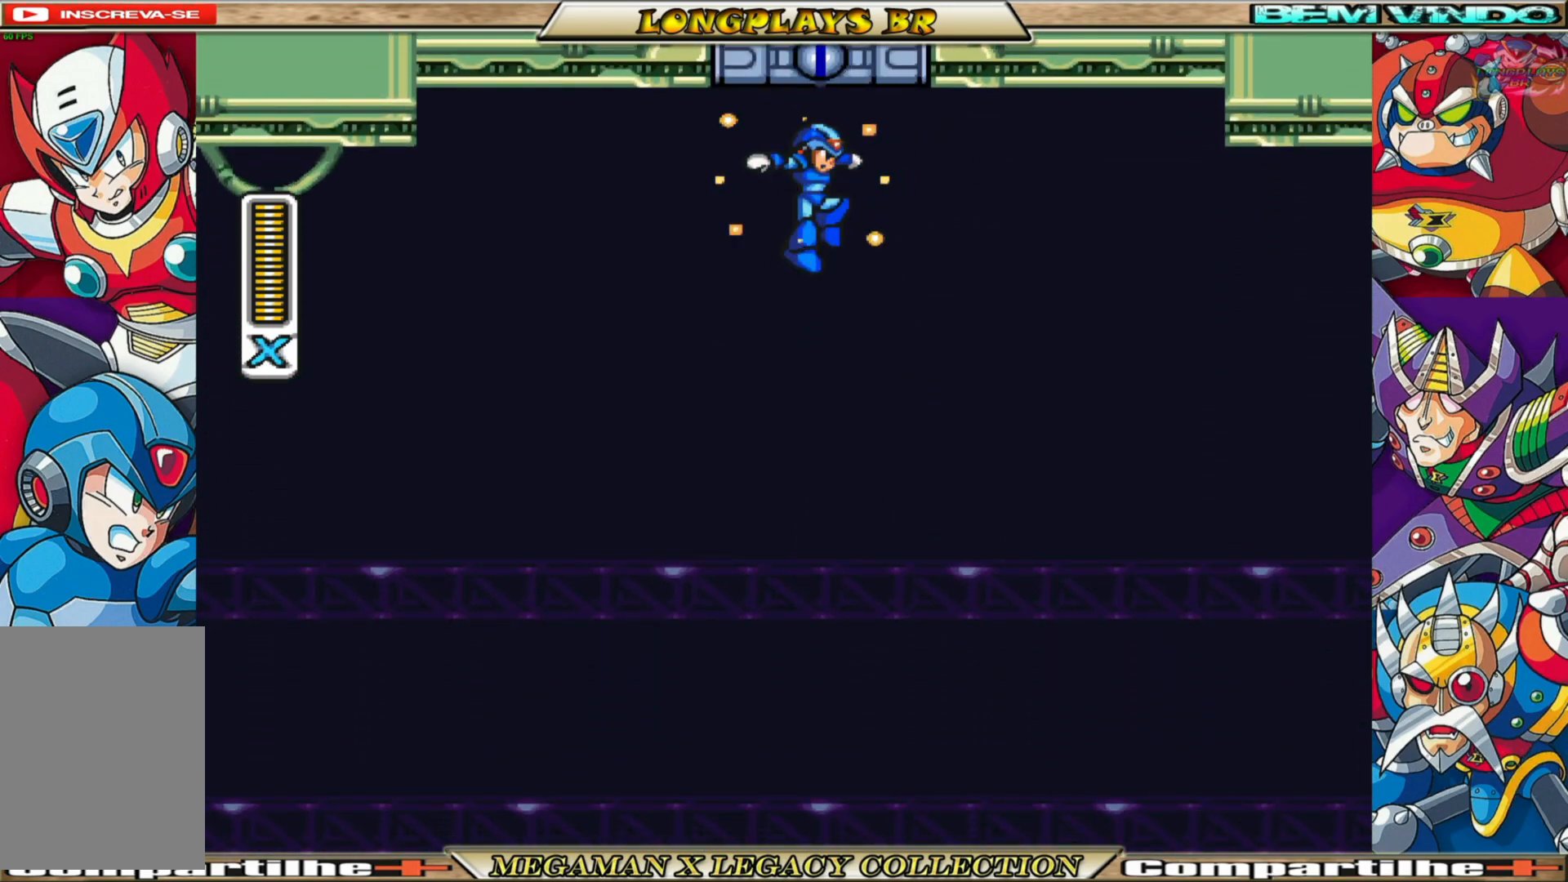
{"buttons": ["X"], "left_stick": "center", "right_stick": "center", "events": []}
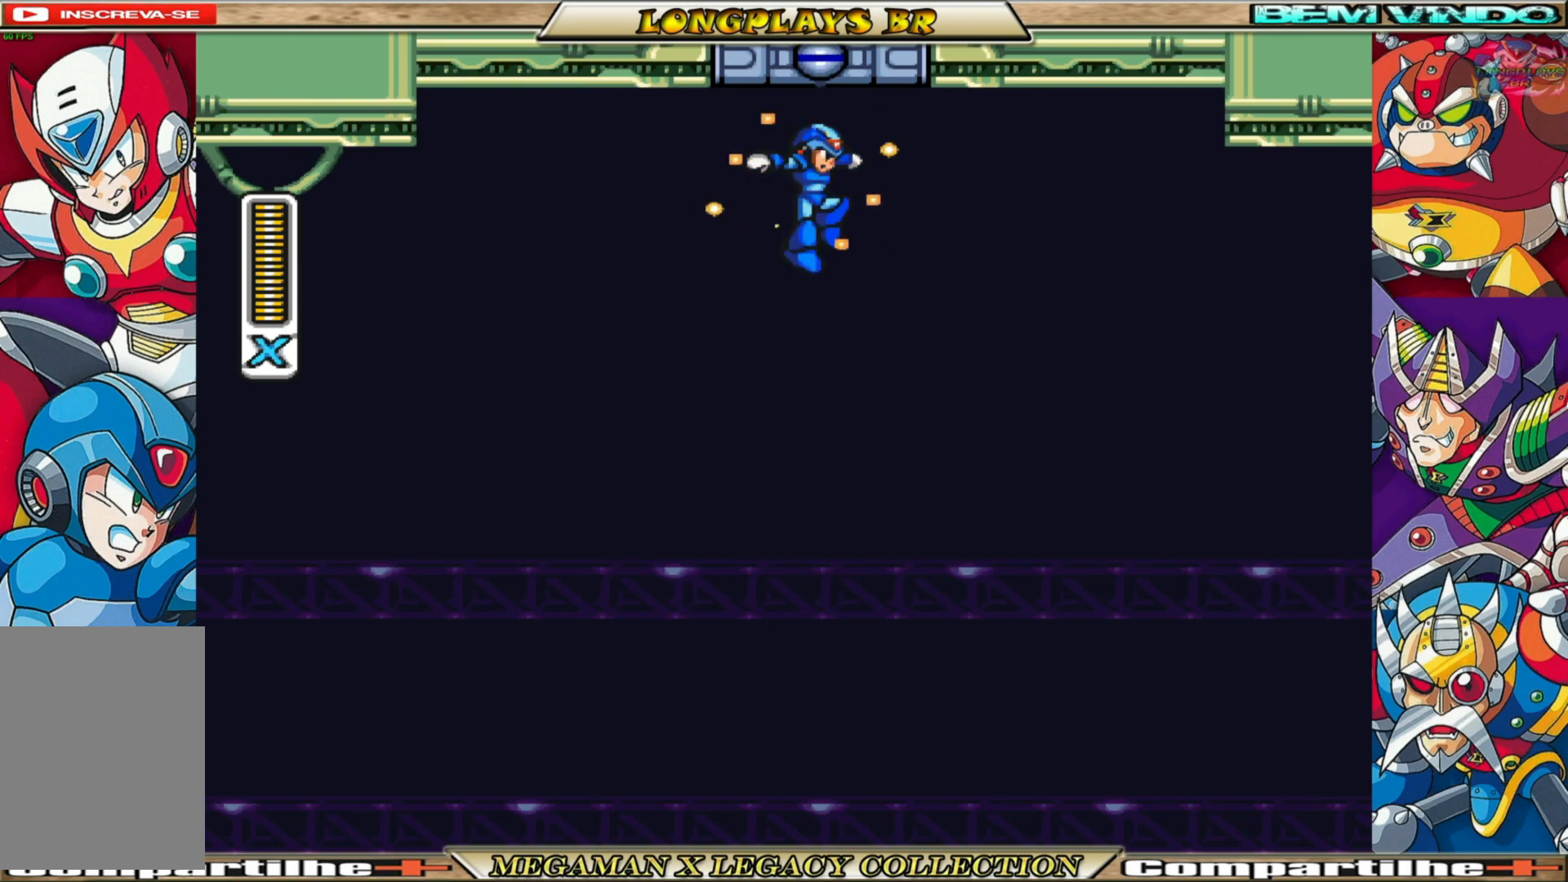
{"buttons": ["X"], "left_stick": "center", "right_stick": "center", "events": []}
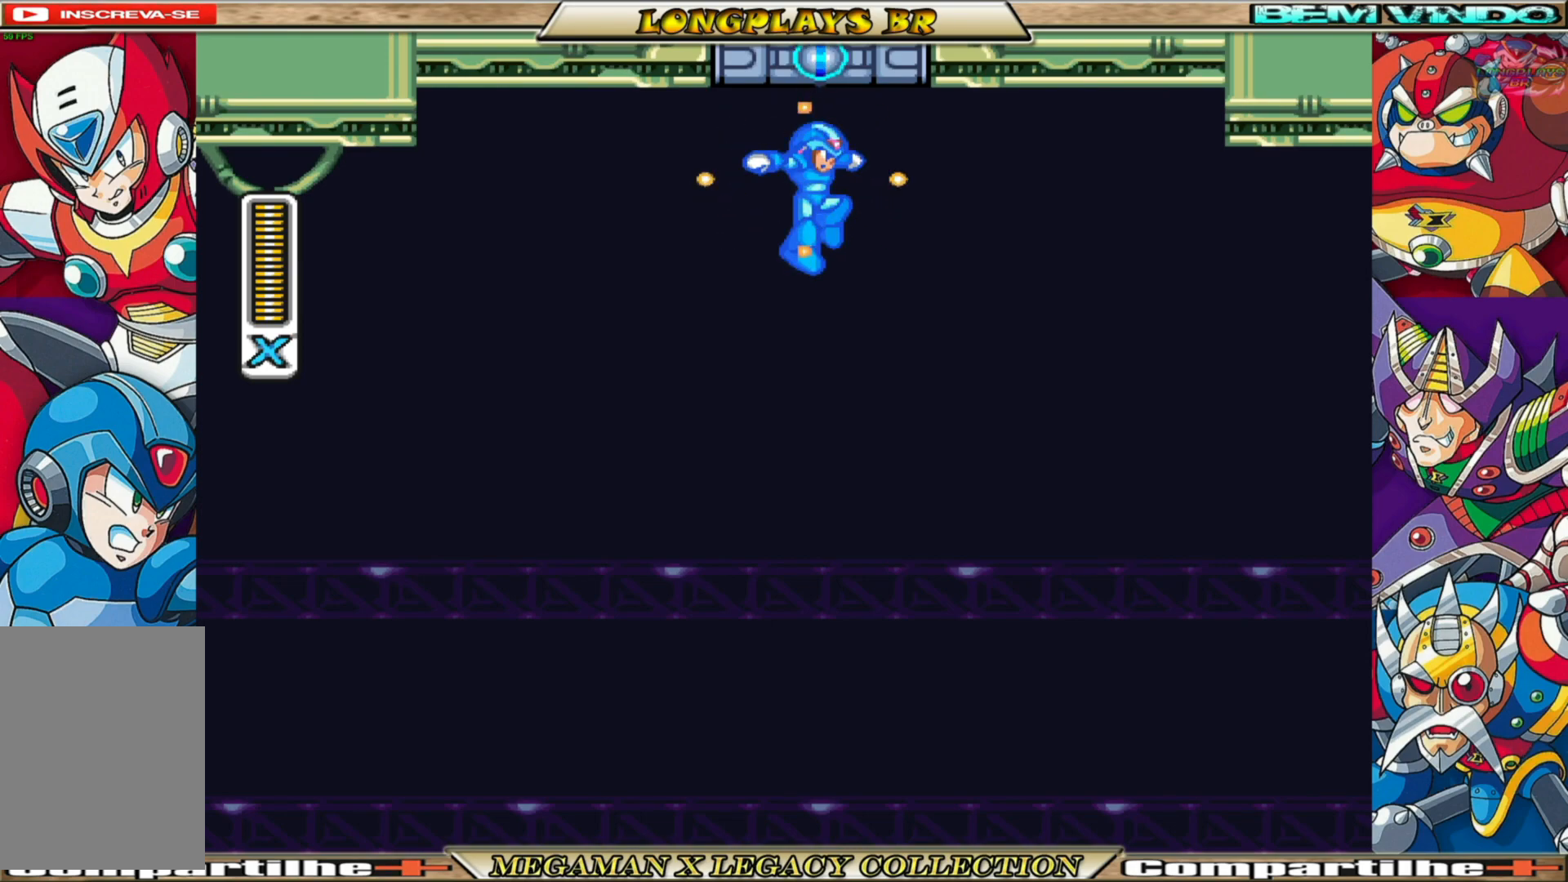
{"buttons": ["X"], "left_stick": "center", "right_stick": "center", "events": []}
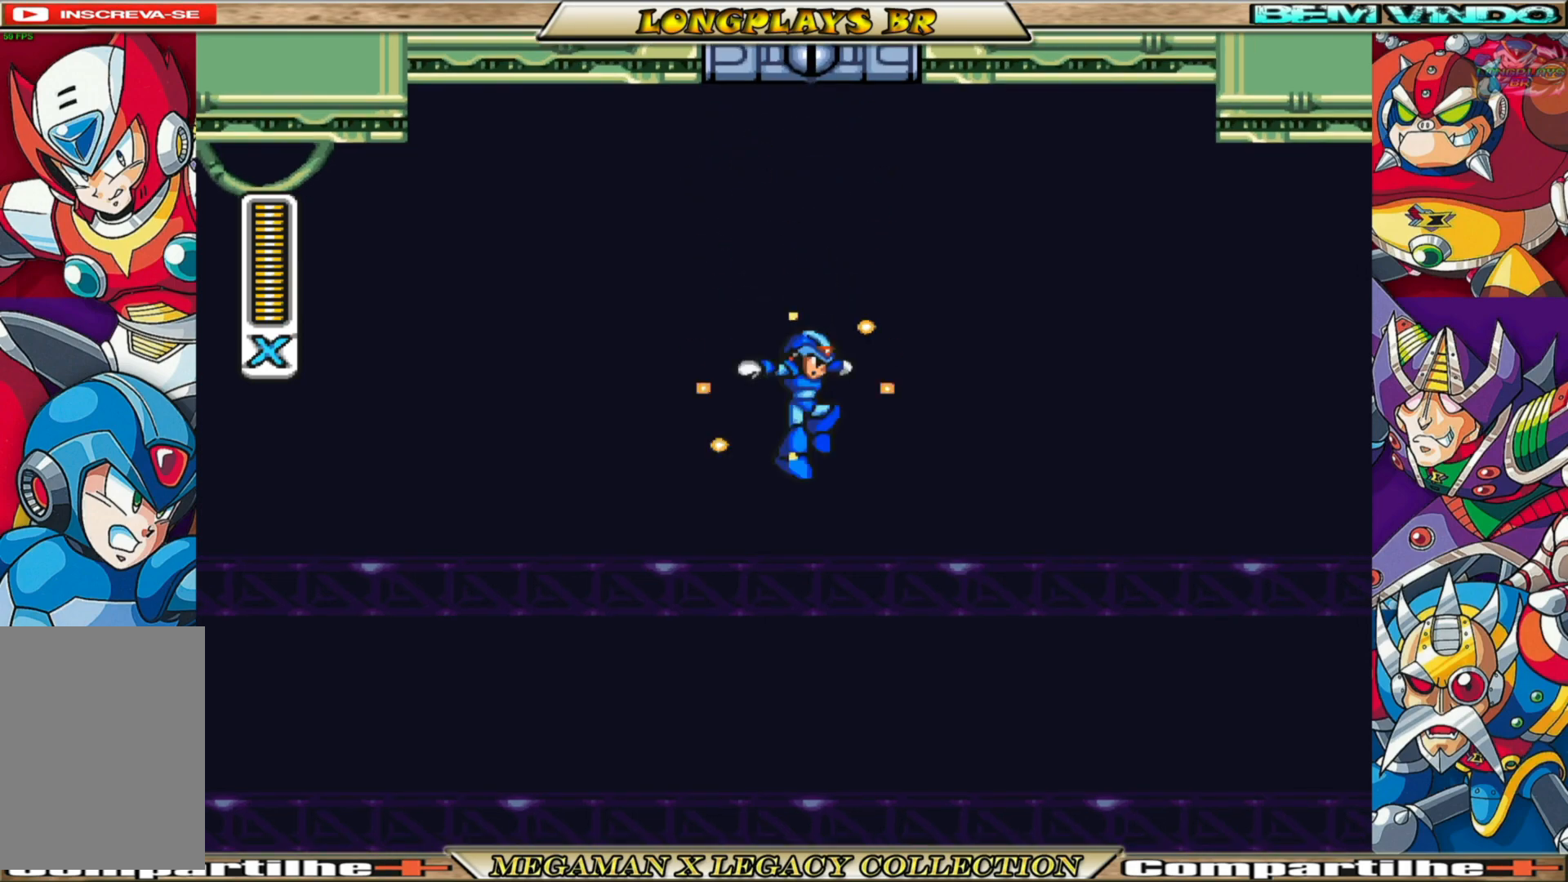
{"buttons": ["X"], "left_stick": "center", "right_stick": "center", "events": []}
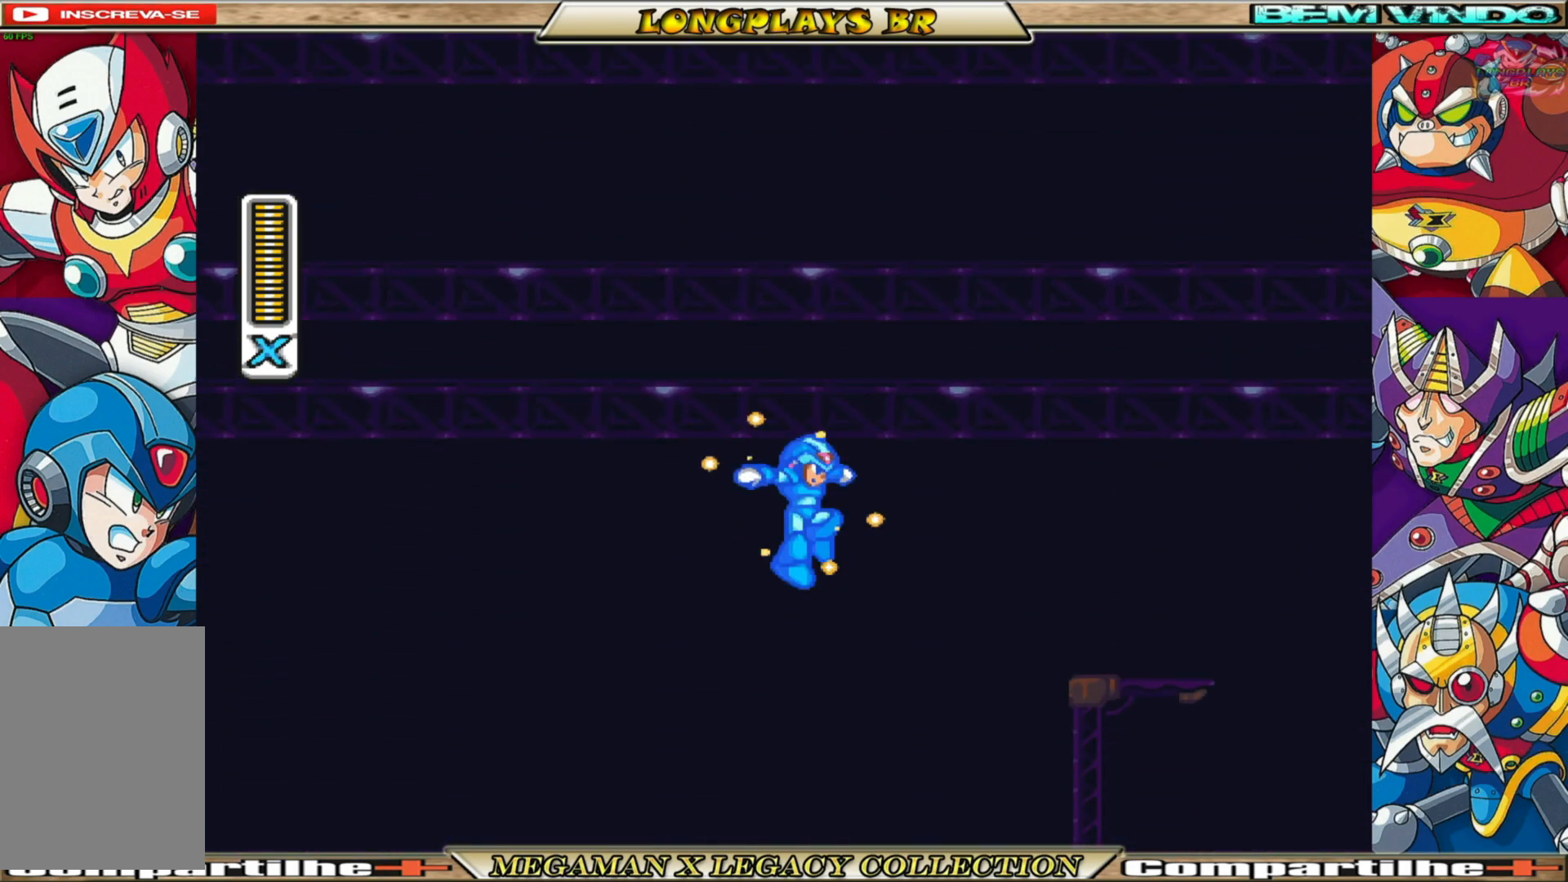
{"buttons": ["X"], "left_stick": "center", "right_stick": "center", "events": []}
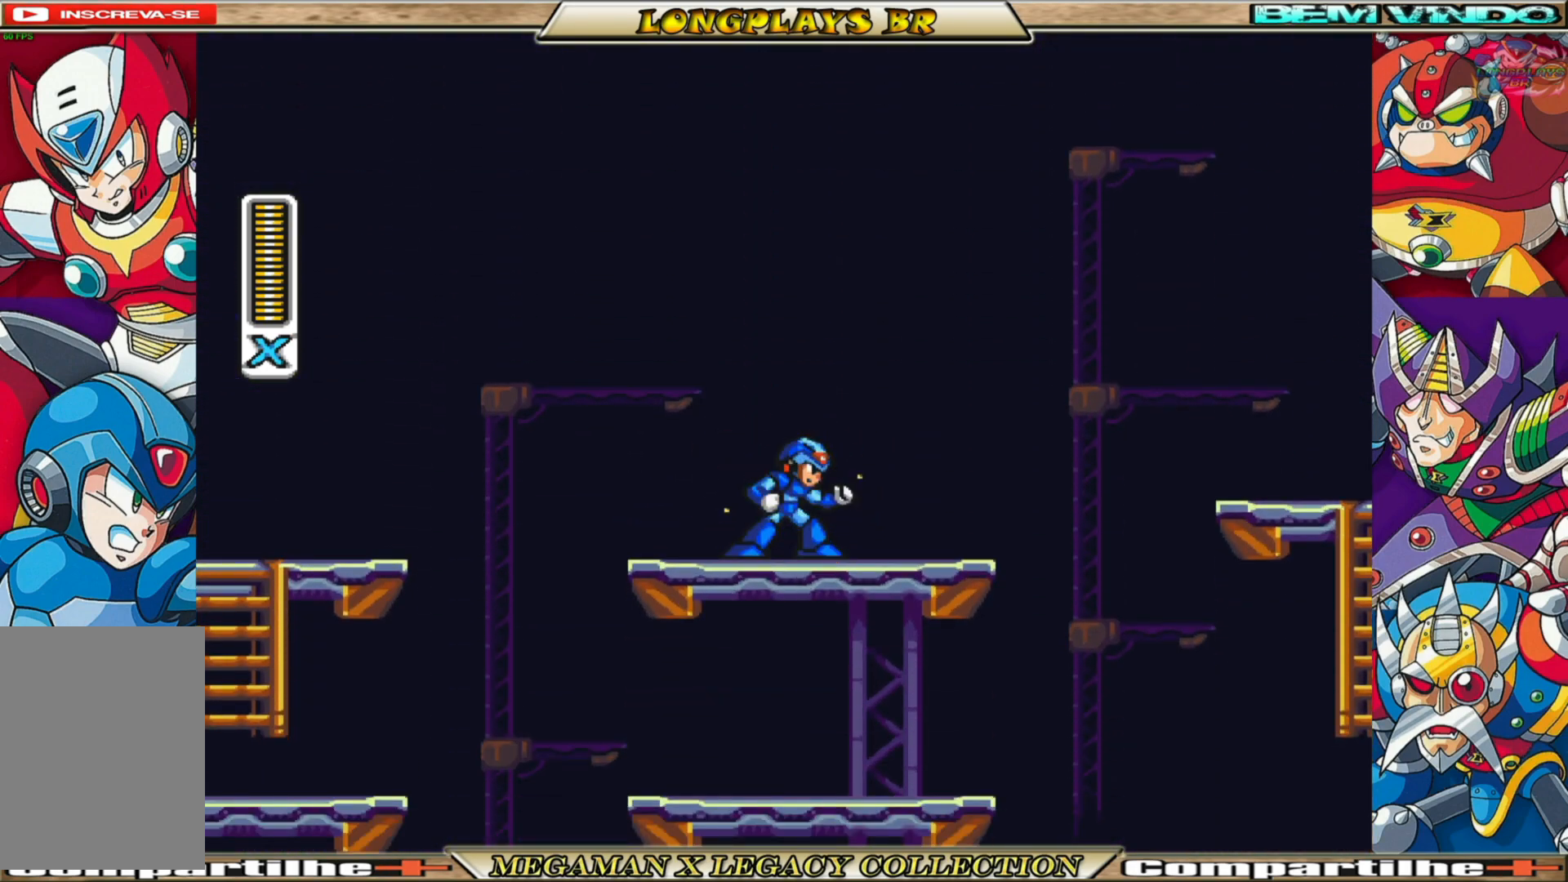
{"buttons": ["X"], "left_stick": "center", "right_stick": "center", "events": []}
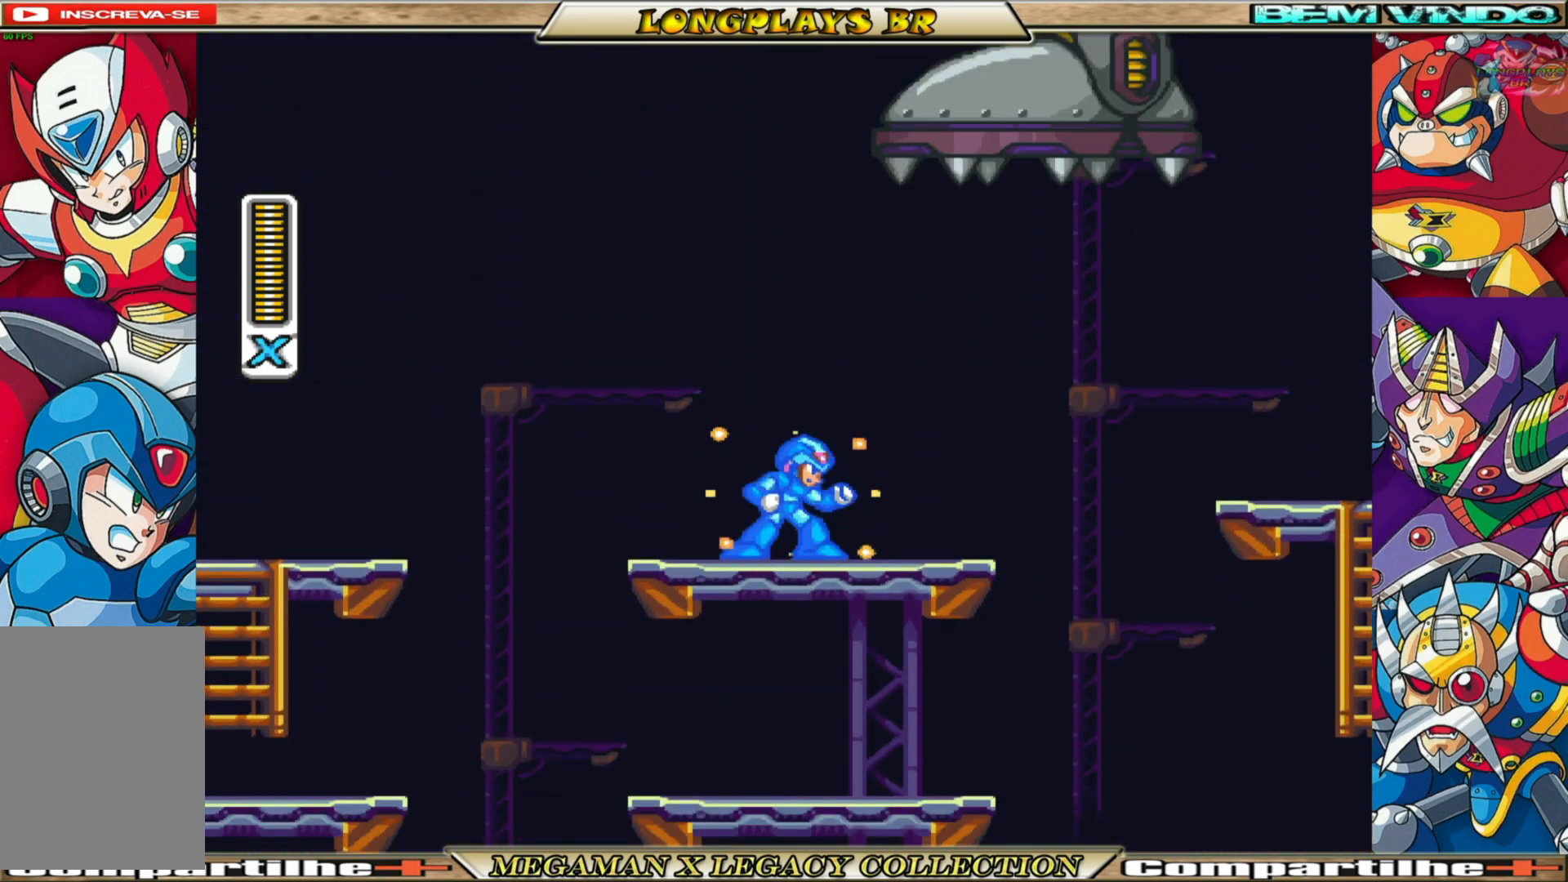
{"buttons": ["X"], "left_stick": "center", "right_stick": "center", "events": []}
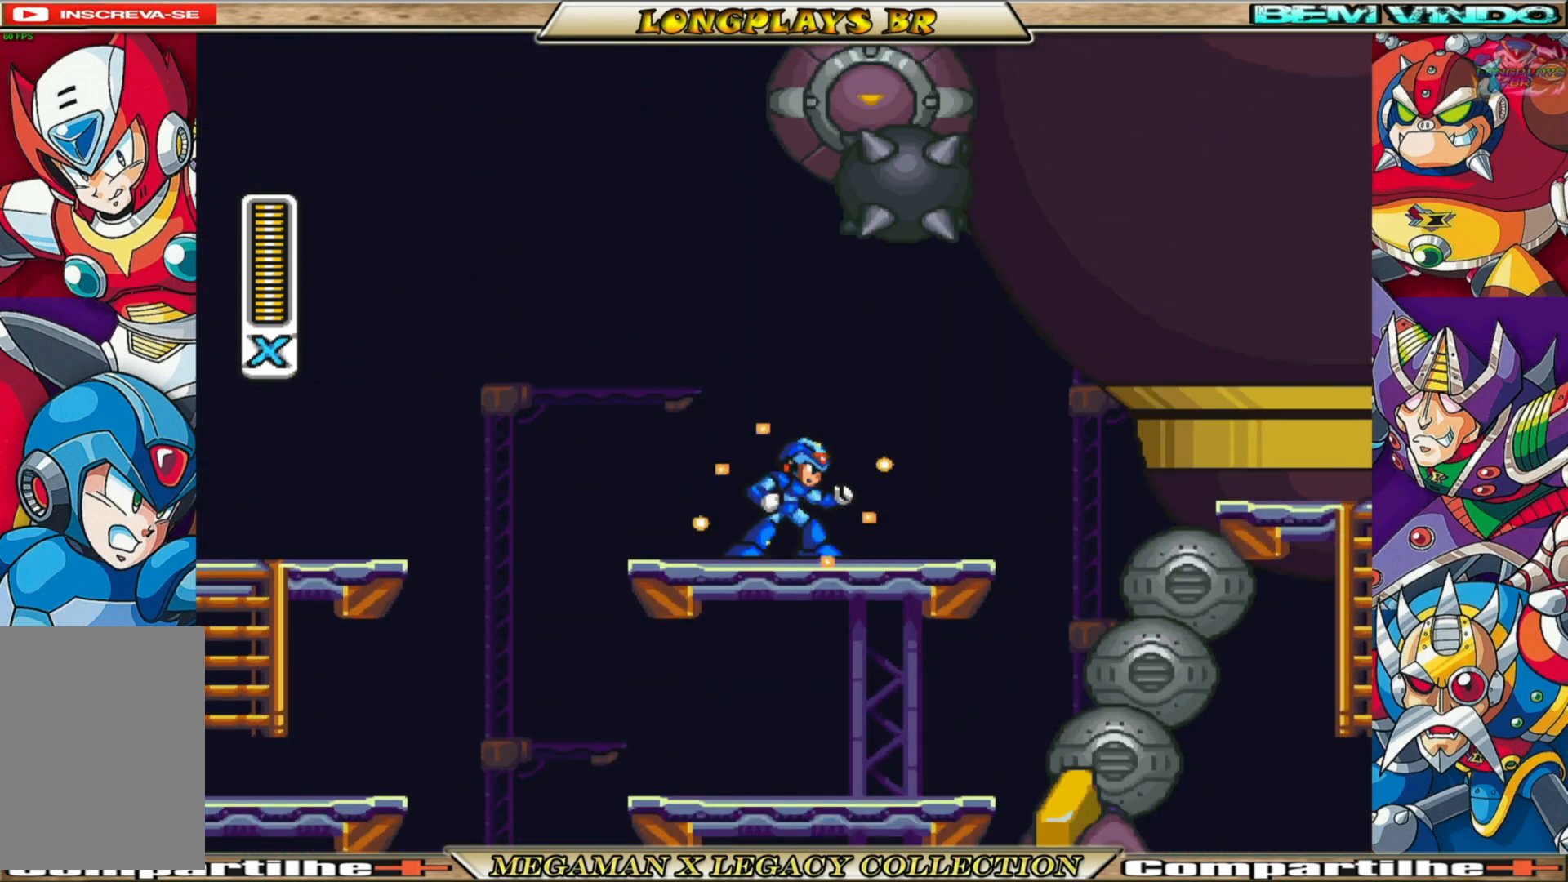
{"buttons": ["X"], "left_stick": "center", "right_stick": "center", "events": []}
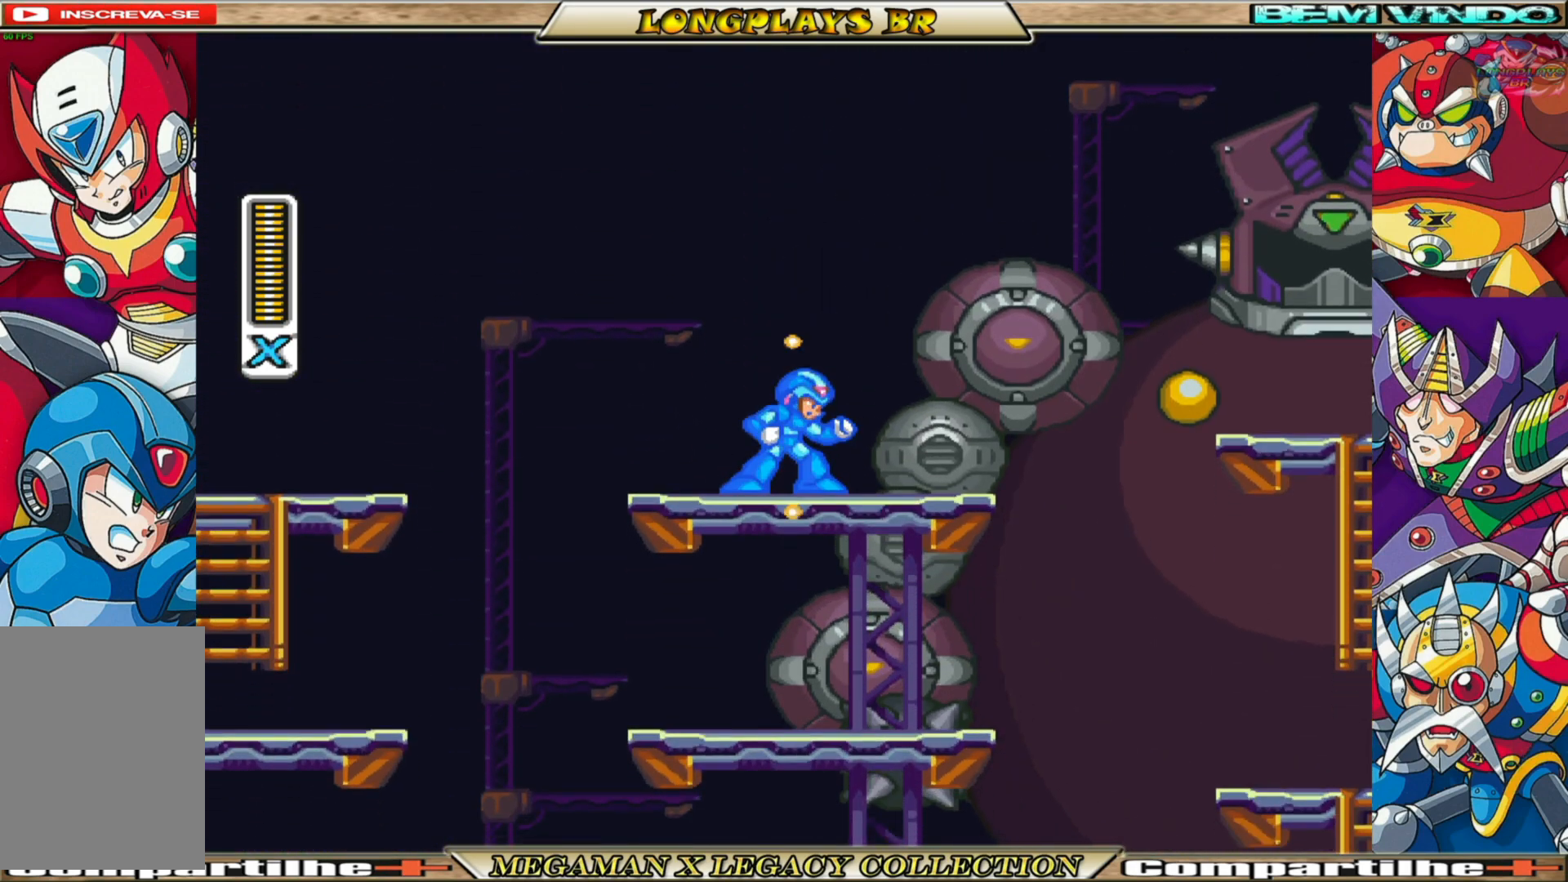
{"buttons": ["X"], "left_stick": "center", "right_stick": "center", "events": []}
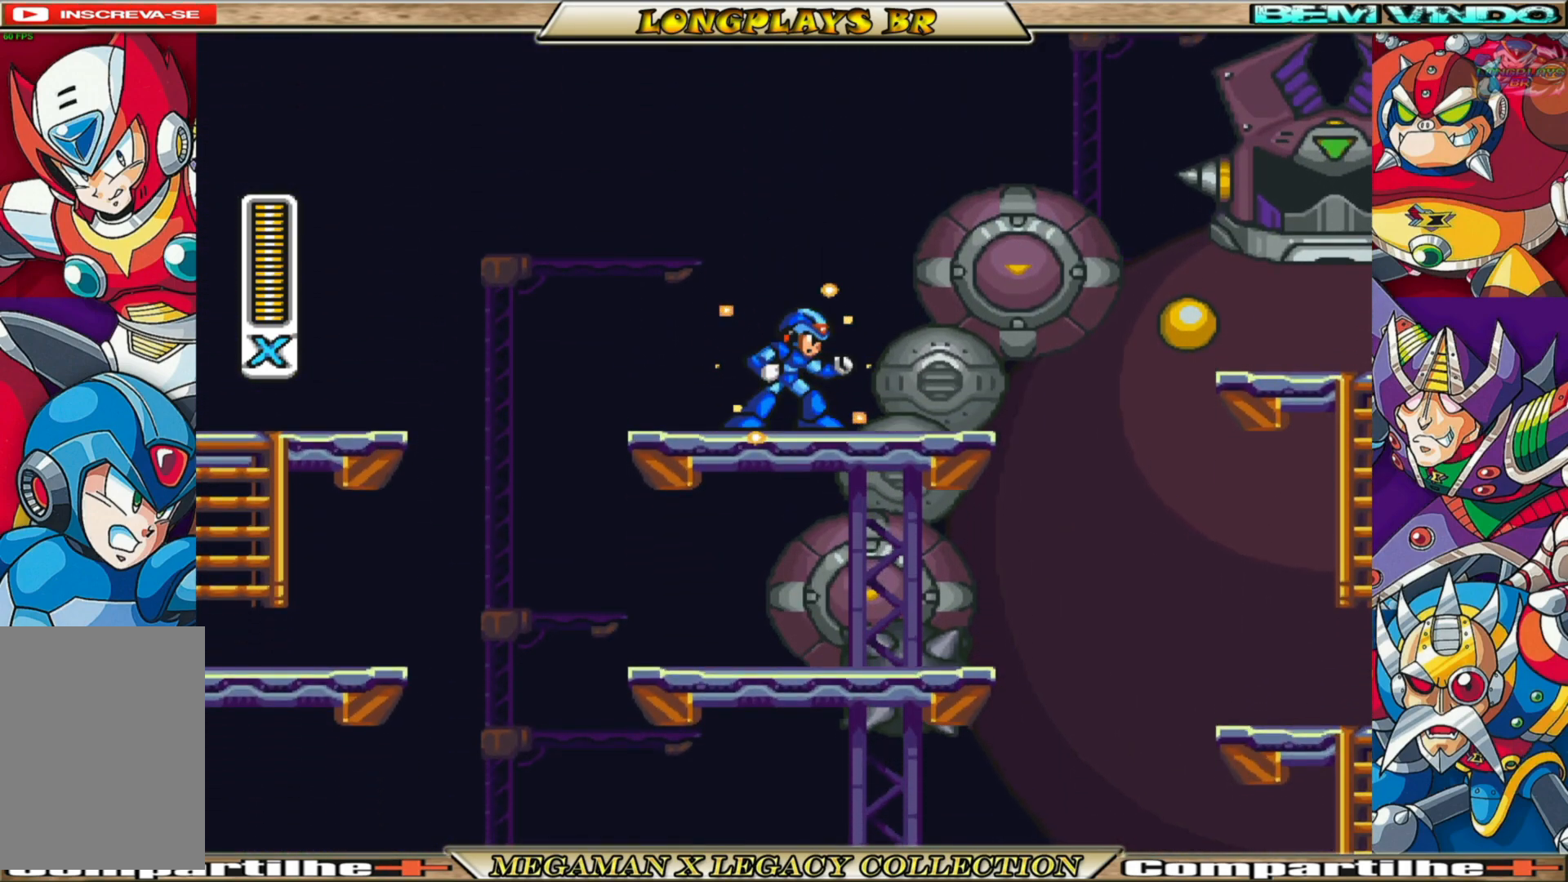
{"buttons": ["X"], "left_stick": "center", "right_stick": "center", "events": []}
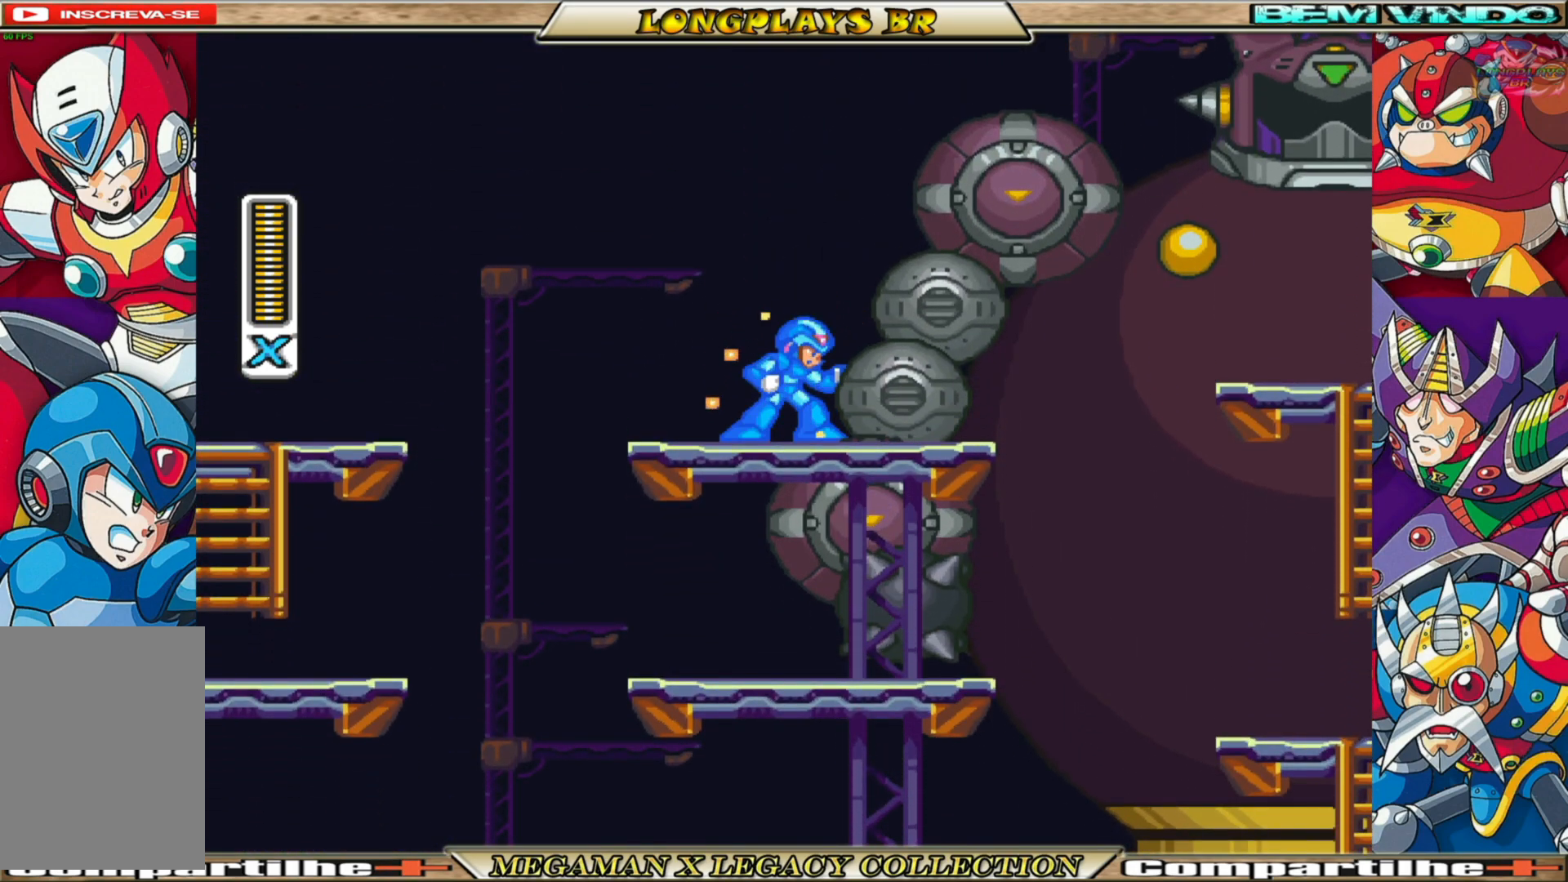
{"buttons": ["X"], "left_stick": "center", "right_stick": "center", "events": []}
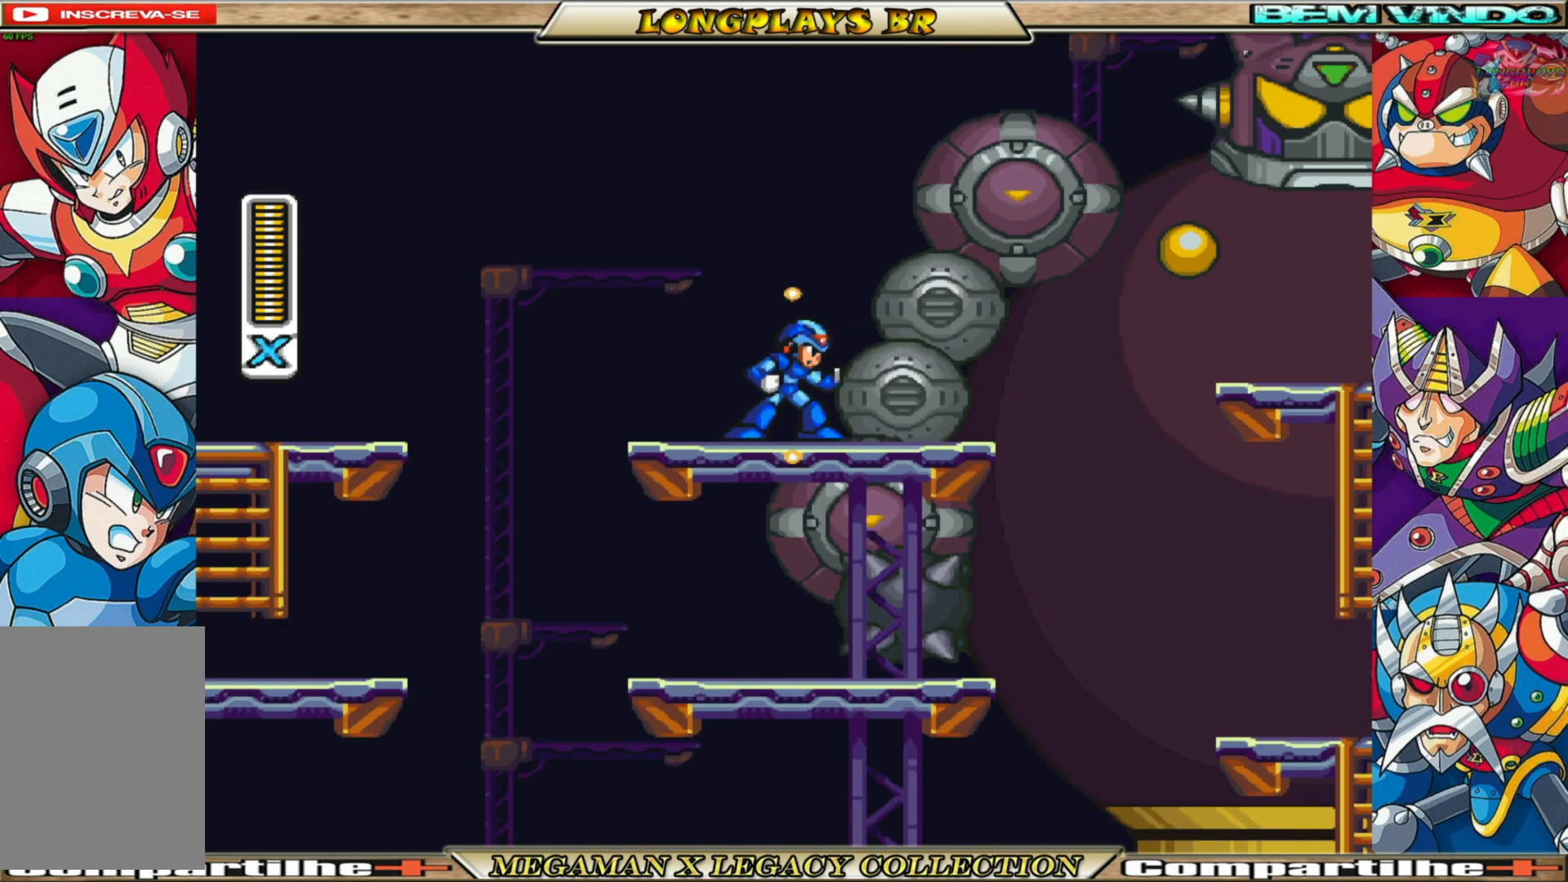
{"buttons": ["X"], "left_stick": "center", "right_stick": "center", "events": []}
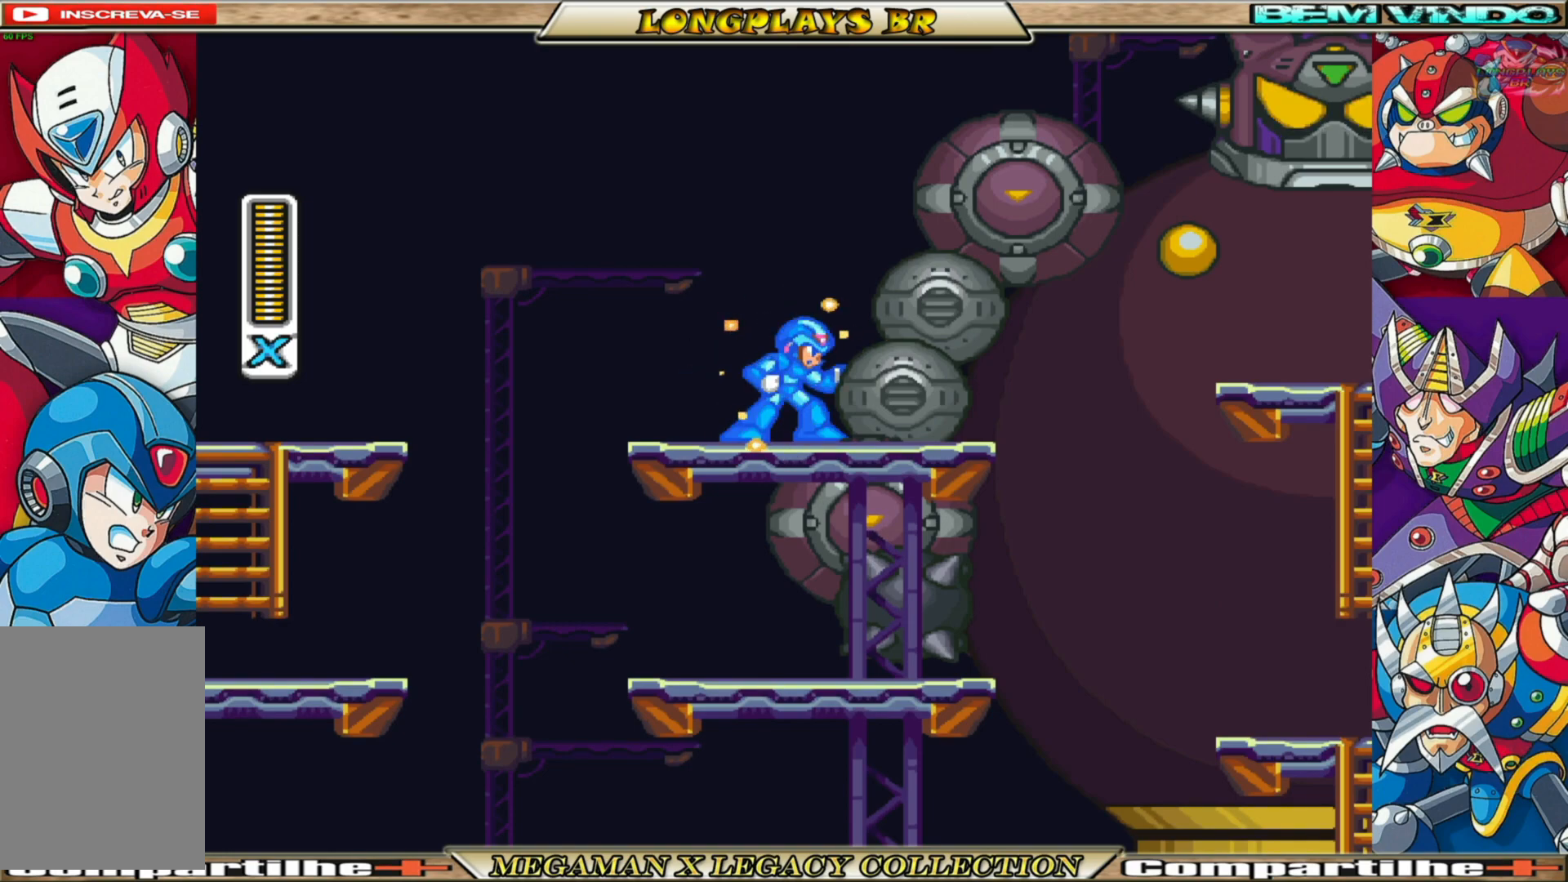
{"buttons": ["X"], "left_stick": "center", "right_stick": "center", "events": []}
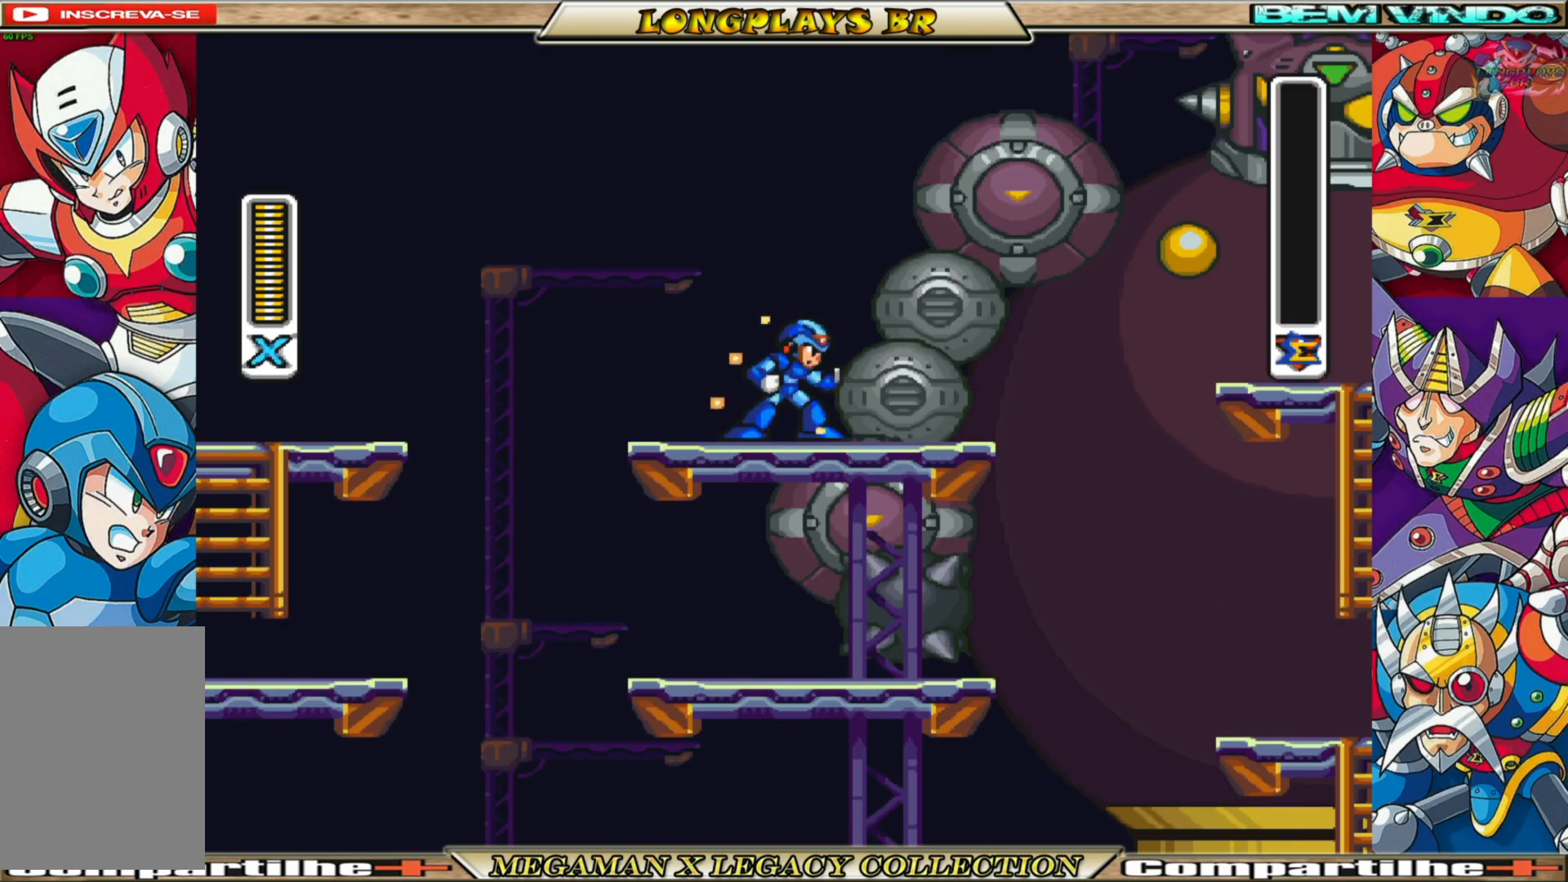
{"buttons": ["X"], "left_stick": "center", "right_stick": "center", "events": []}
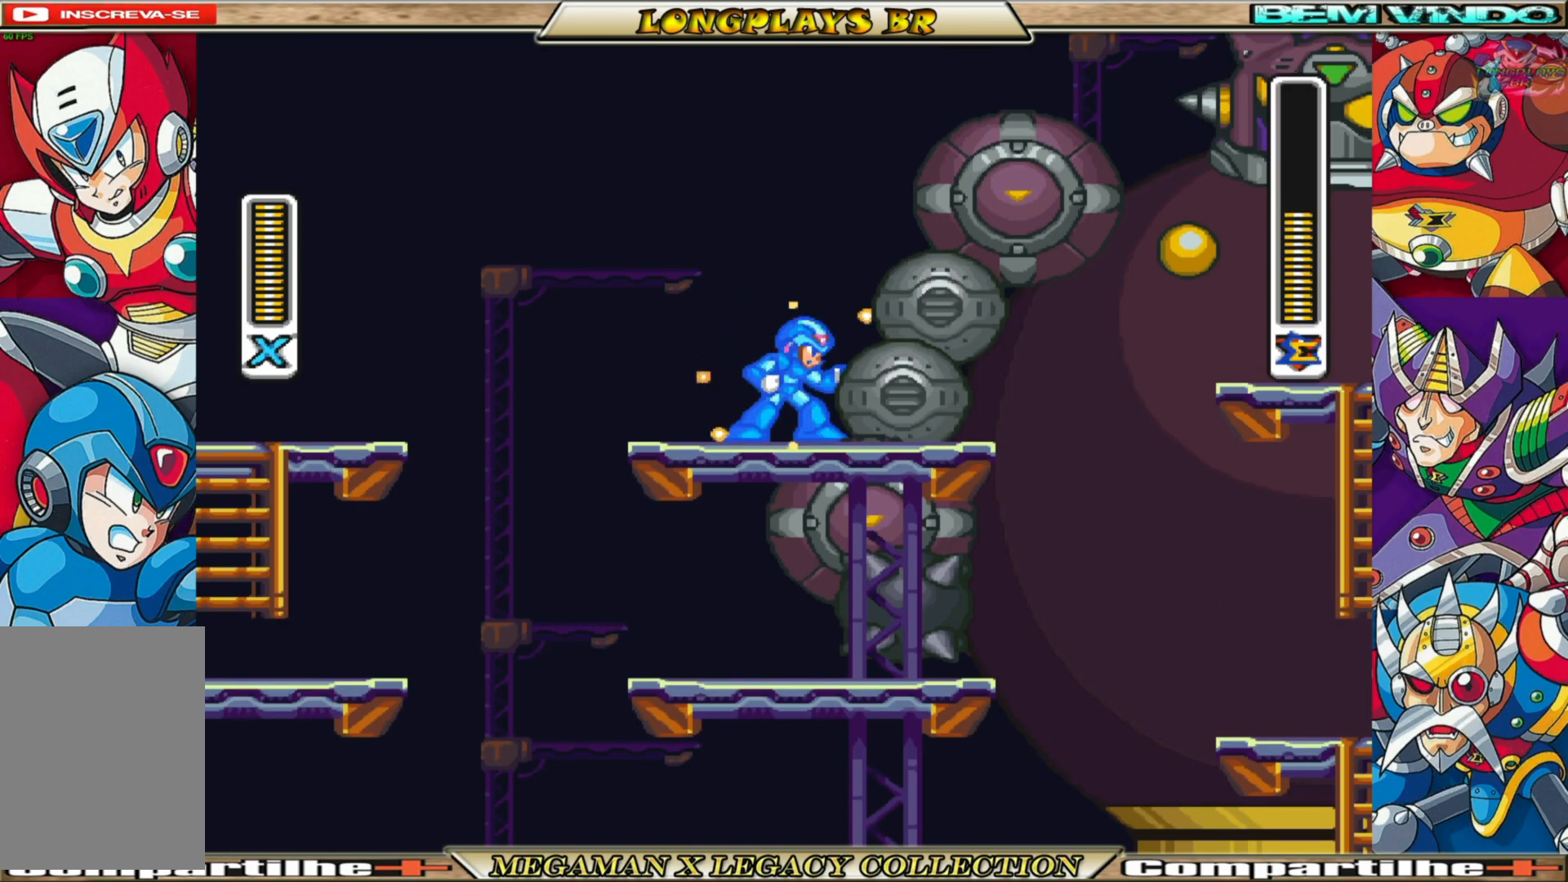
{"buttons": ["X"], "left_stick": "center", "right_stick": "center", "events": []}
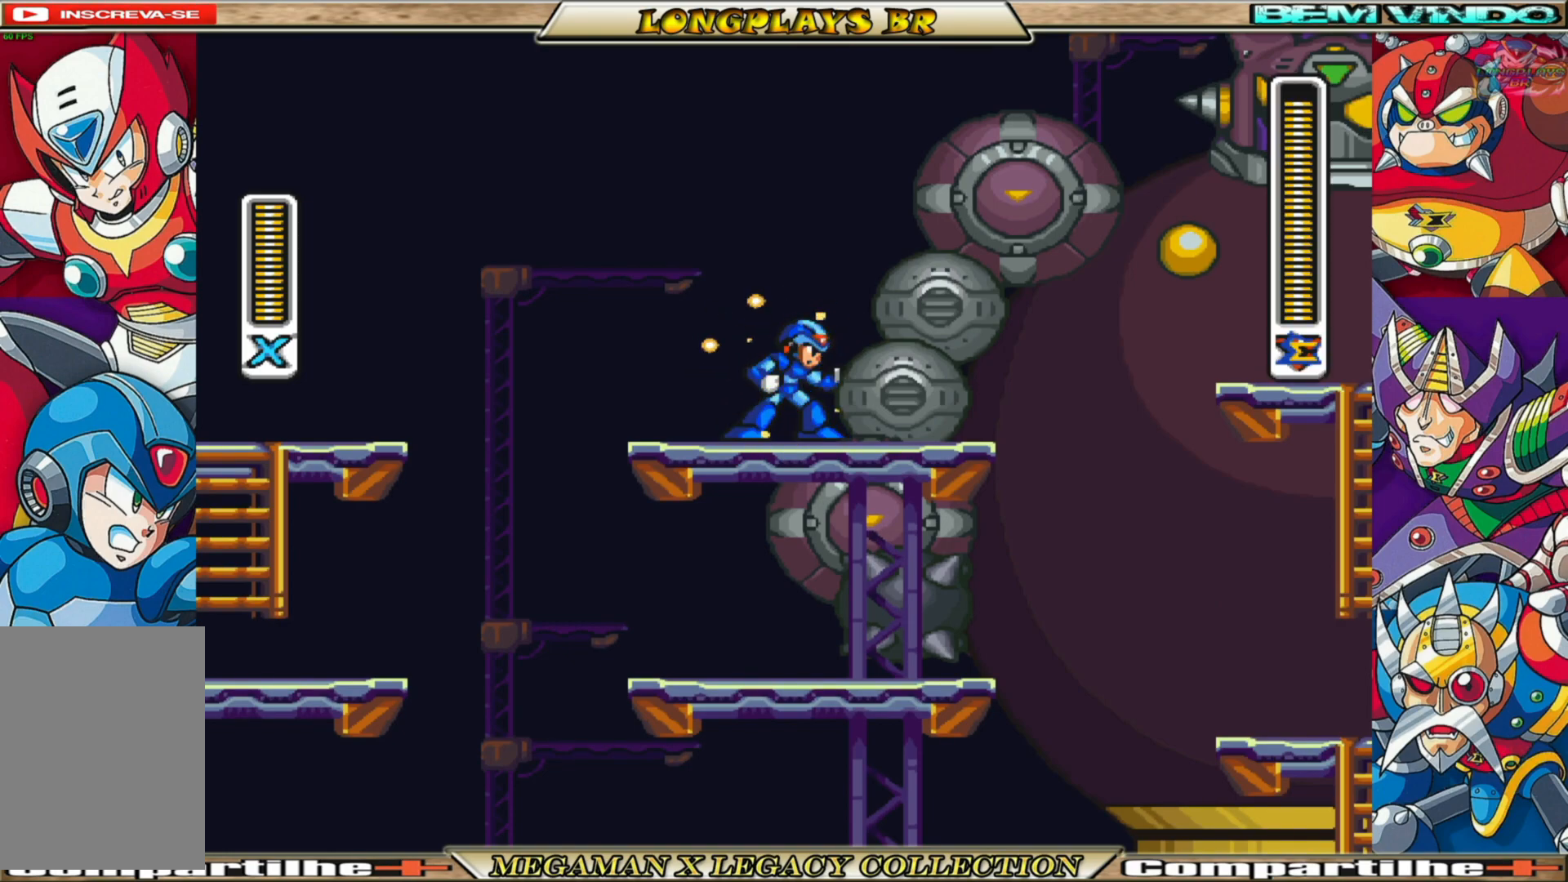
{"buttons": ["X"], "left_stick": "center", "right_stick": "center", "events": []}
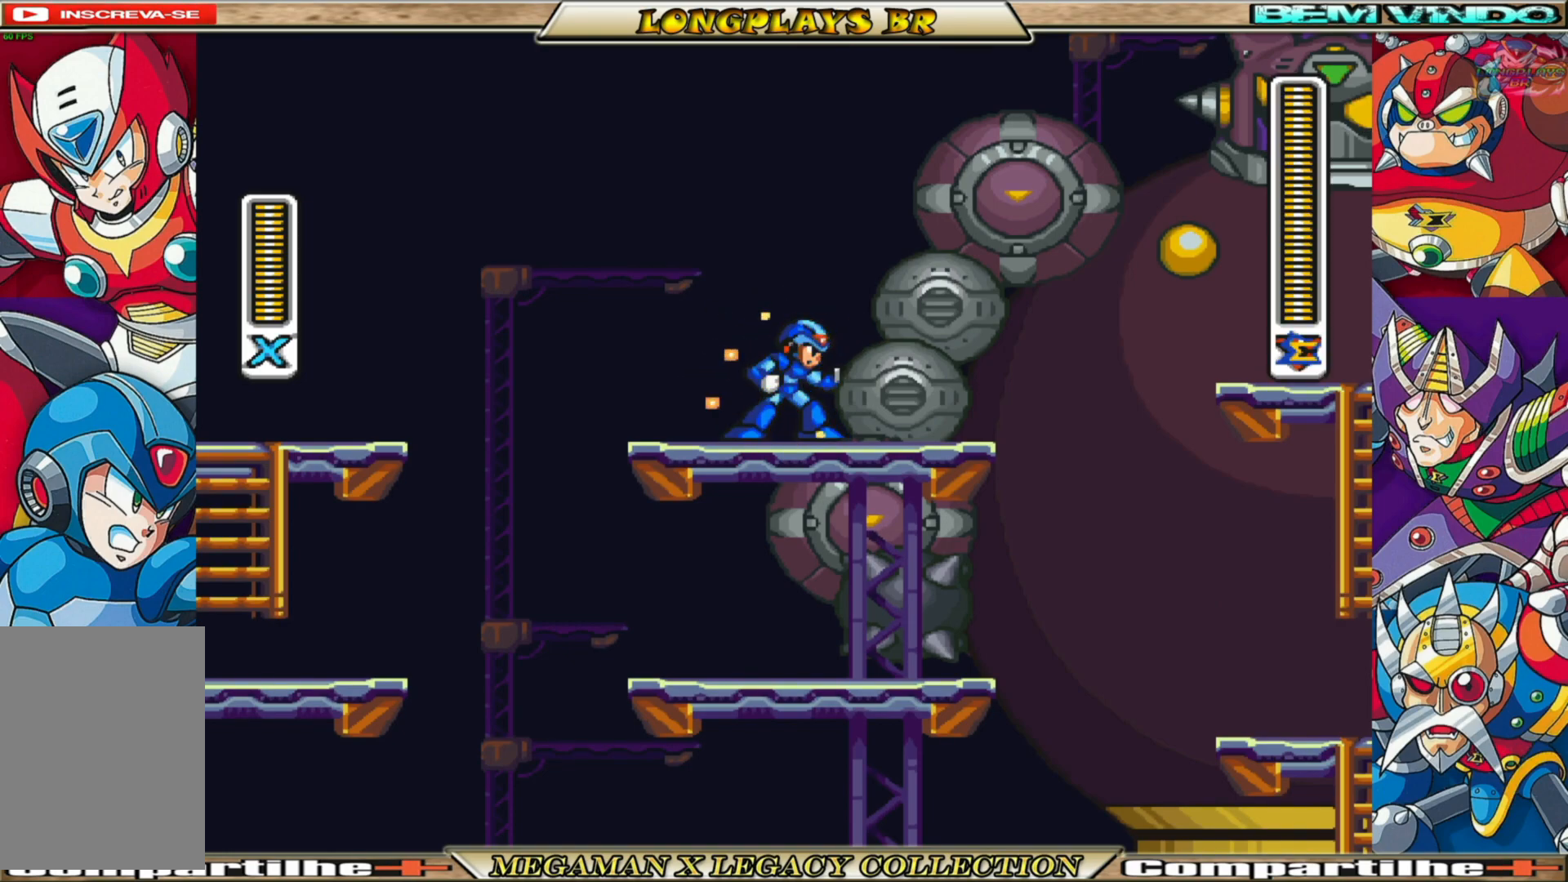
{"buttons": ["X", "DPAD_LEFT"], "left_stick": "center", "right_stick": "center", "events": [[450, "DPAD_LEFT", "down"]]}